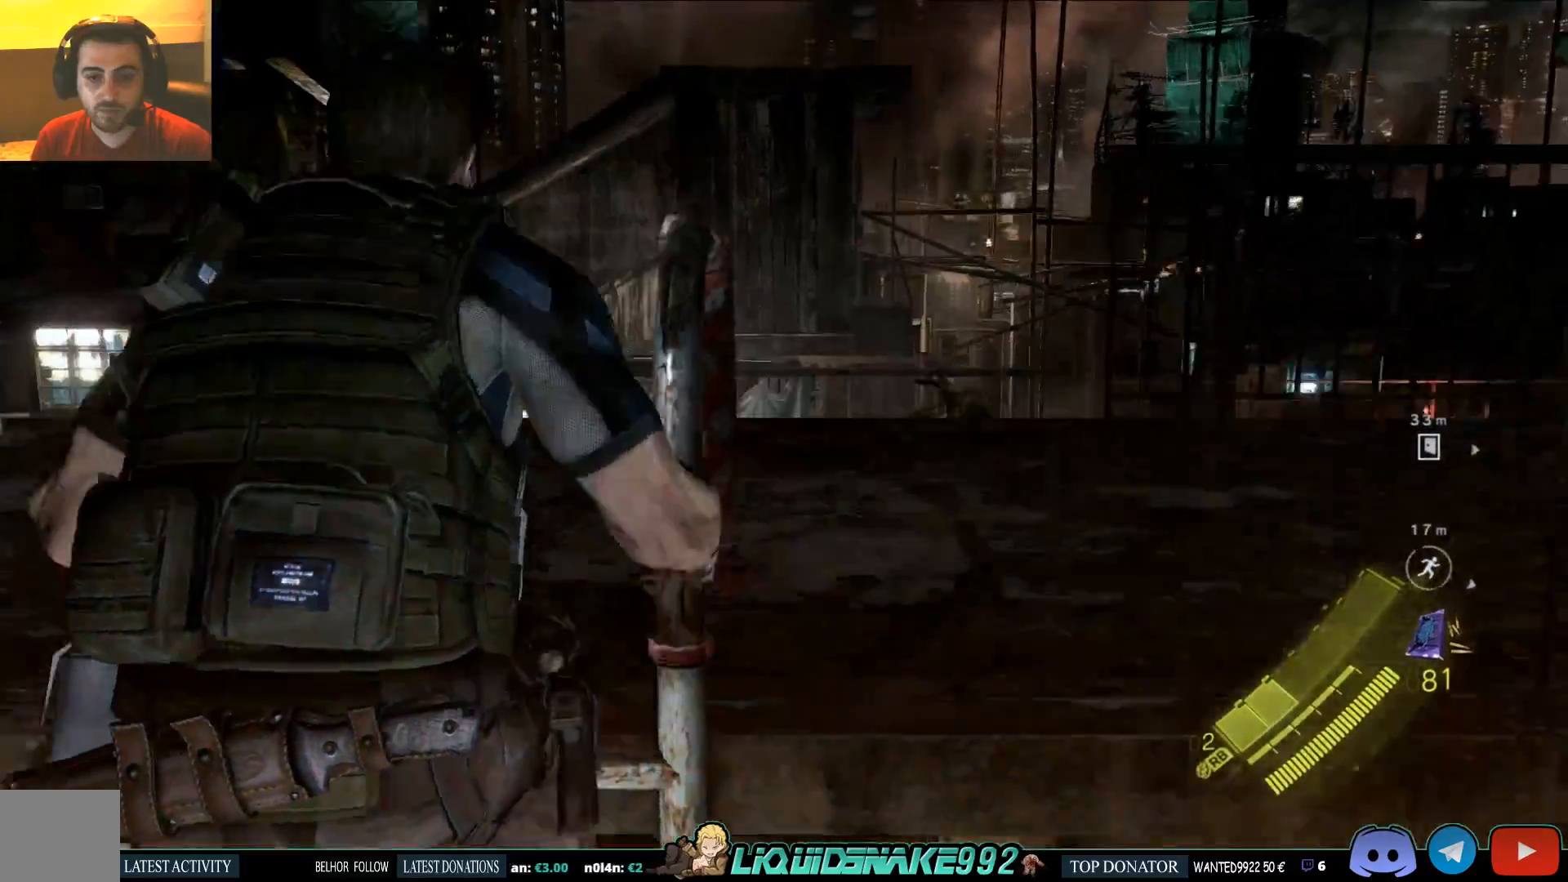
Gameplay with a controller (PlayStation layout); each line is a JSON object with the inputs held at the frame after it (dt_ms = milliseconds from this image to that frame). "events" lists button and stick changes between this image and that frame as [ms after this image, input, new state], when the widget could be followed in between.
{"dt_ms": 500, "buttons": [], "left_stick": "up", "right_stick": "down", "events": [[233, "right_stick", "down-left"], [433, "right_stick", "down"]]}
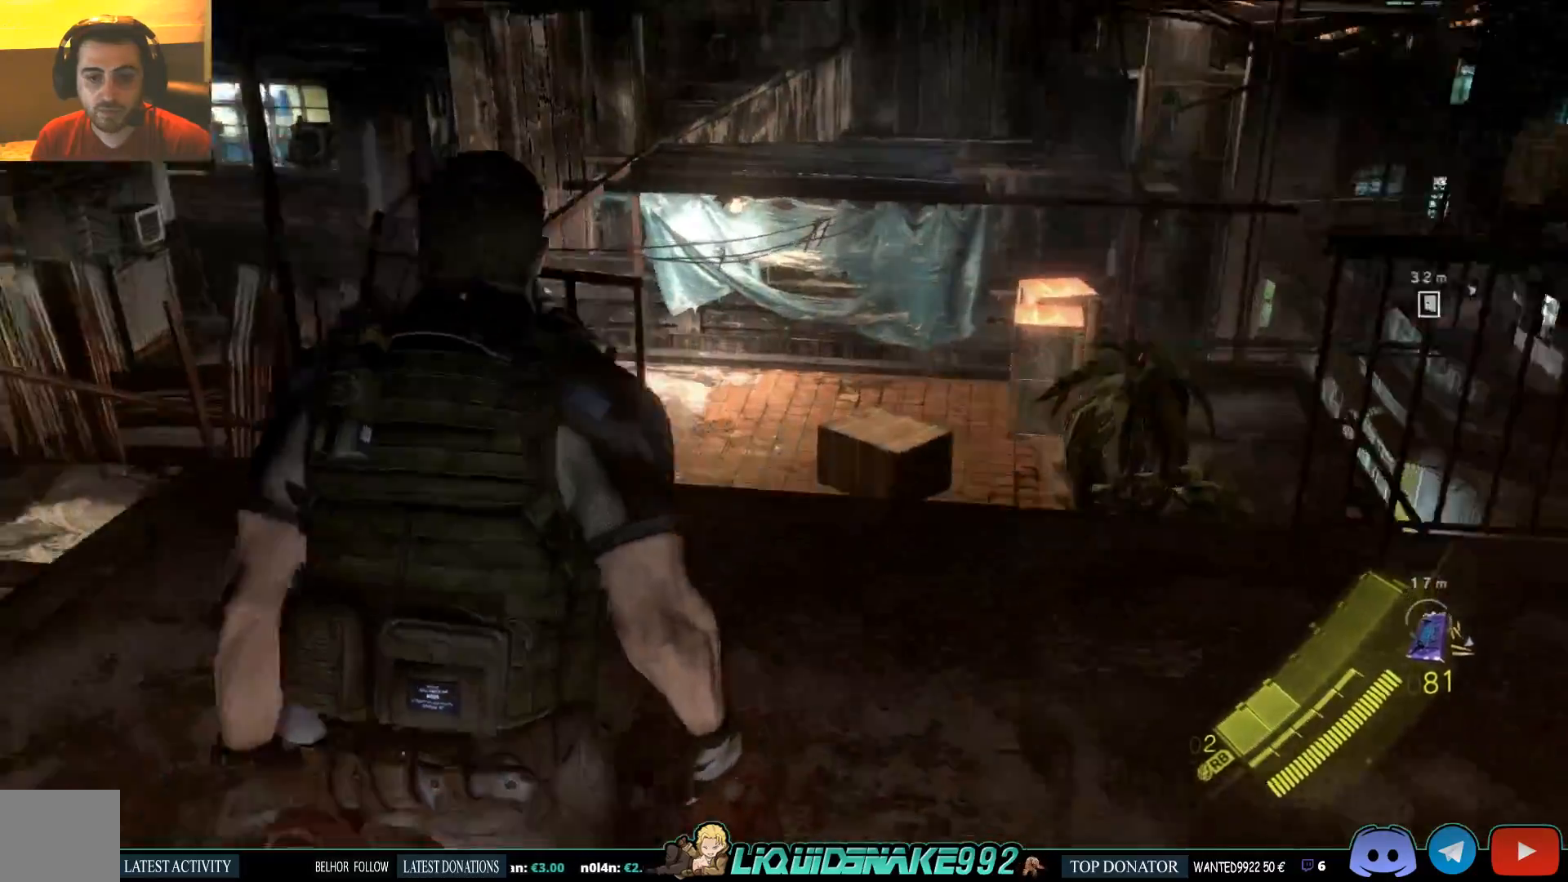
{"dt_ms": 500, "buttons": [], "left_stick": "up", "right_stick": "down-left", "events": [[117, "right_stick", "center"], [283, "right_stick", "down-left"]]}
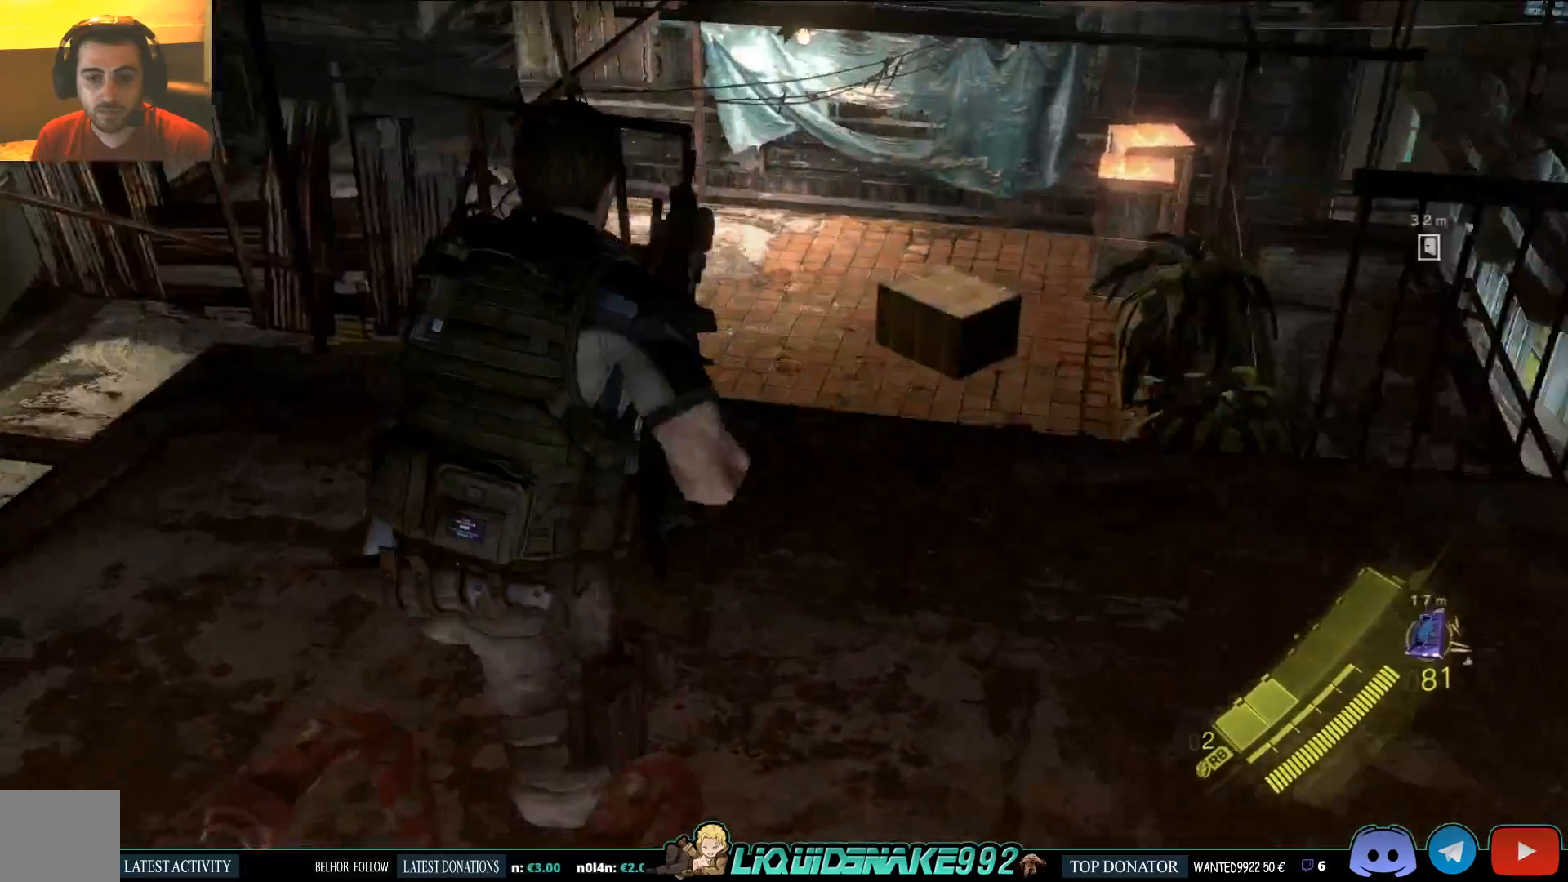
{"dt_ms": 500, "buttons": ["CROSS"], "left_stick": "up-right", "right_stick": "center", "events": [[83, "right_stick", "center"], [400, "left_stick", "up-right"], [433, "CROSS", "down"]]}
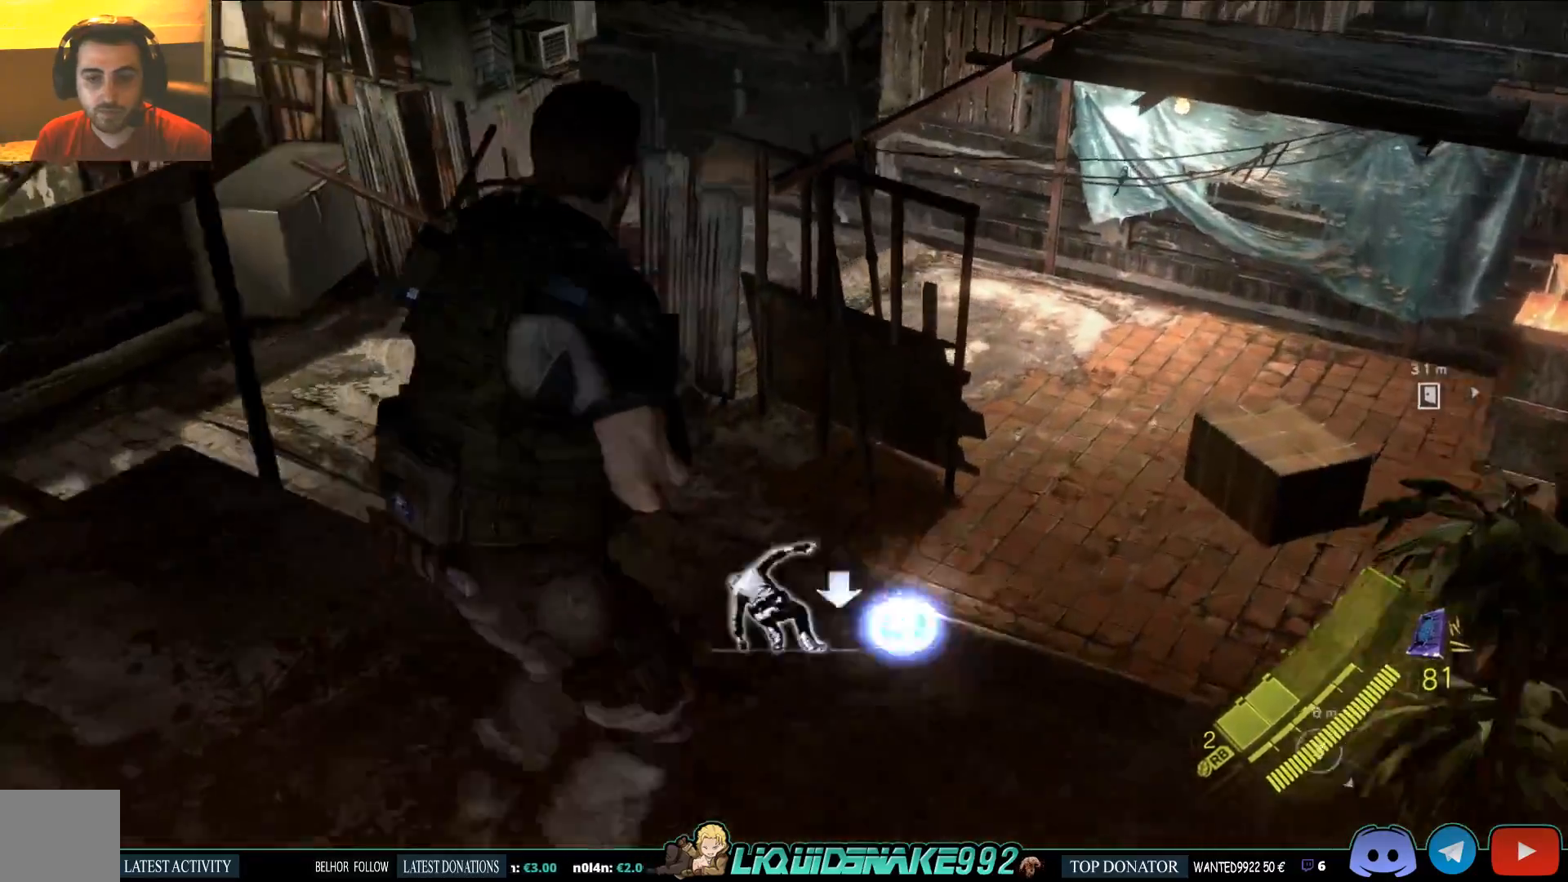
{"dt_ms": 500, "buttons": [], "left_stick": "up-right", "right_stick": "left", "events": [[17, "right_stick", "left"], [67, "CROSS", "up"], [200, "CROSS", "down"], [300, "CROSS", "up"]]}
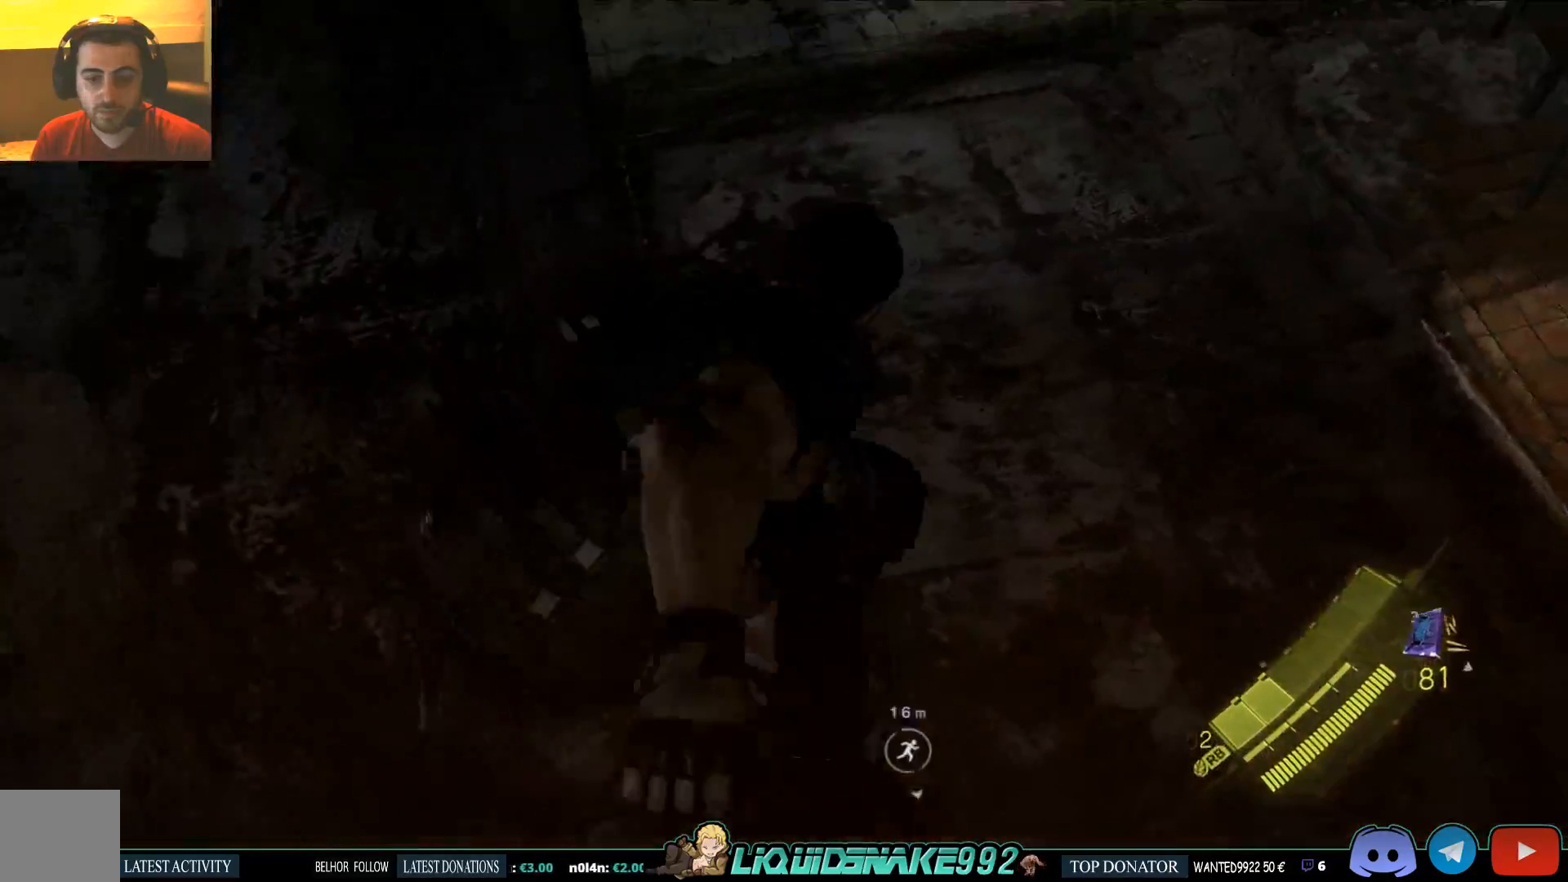
{"dt_ms": 500, "buttons": [], "left_stick": "up-right", "right_stick": "up", "events": [[117, "right_stick", "up-left"], [383, "right_stick", "up"]]}
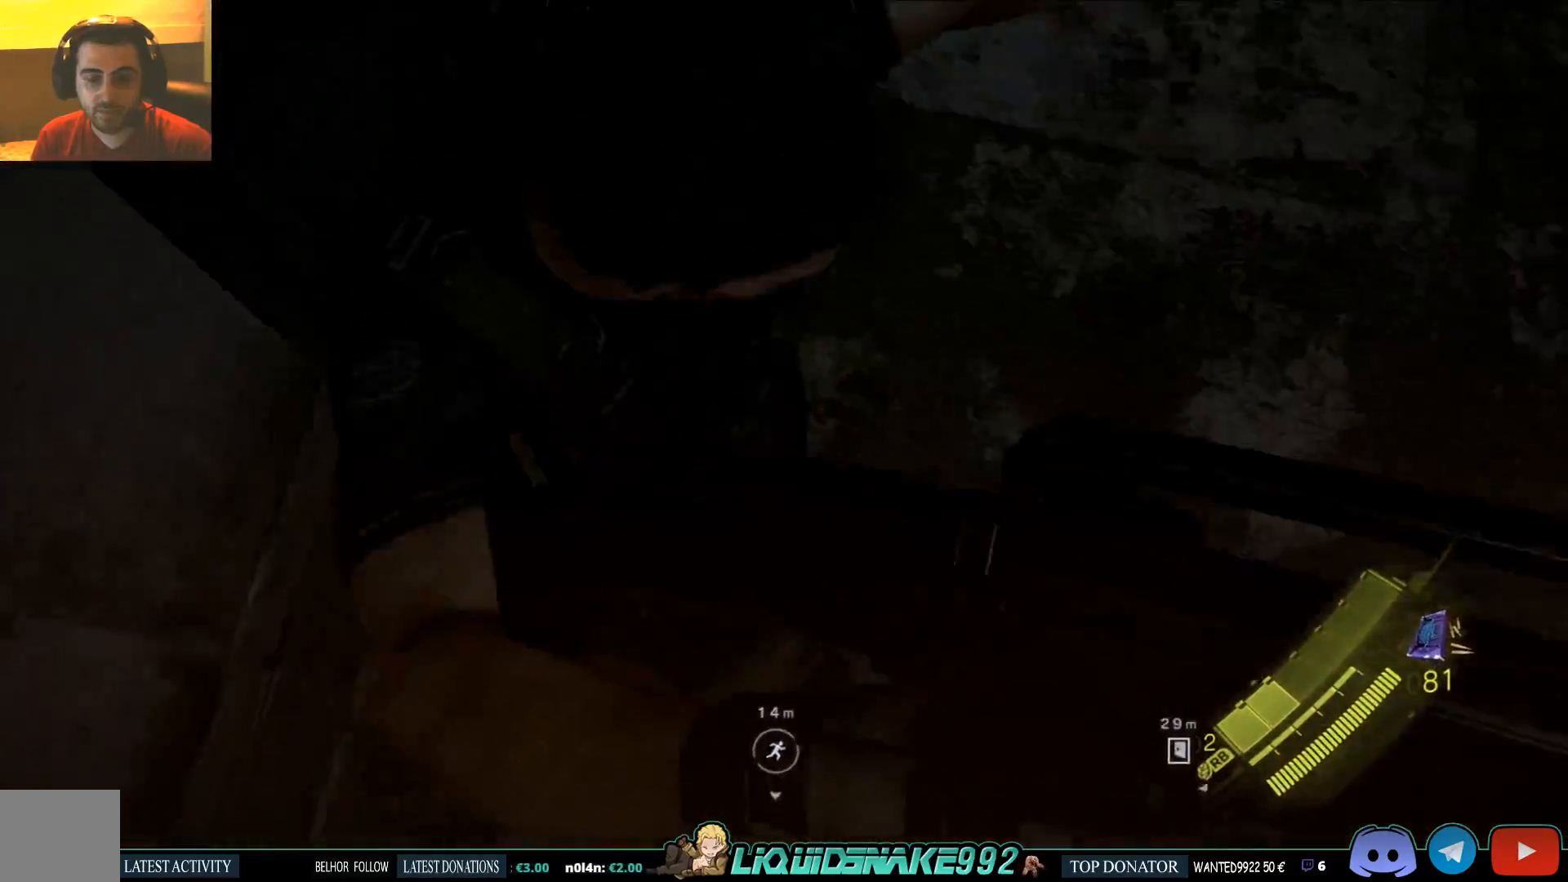
{"dt_ms": 500, "buttons": [], "left_stick": "up", "right_stick": "center", "events": [[50, "left_stick", "right"], [233, "right_stick", "center"], [483, "left_stick", "up"]]}
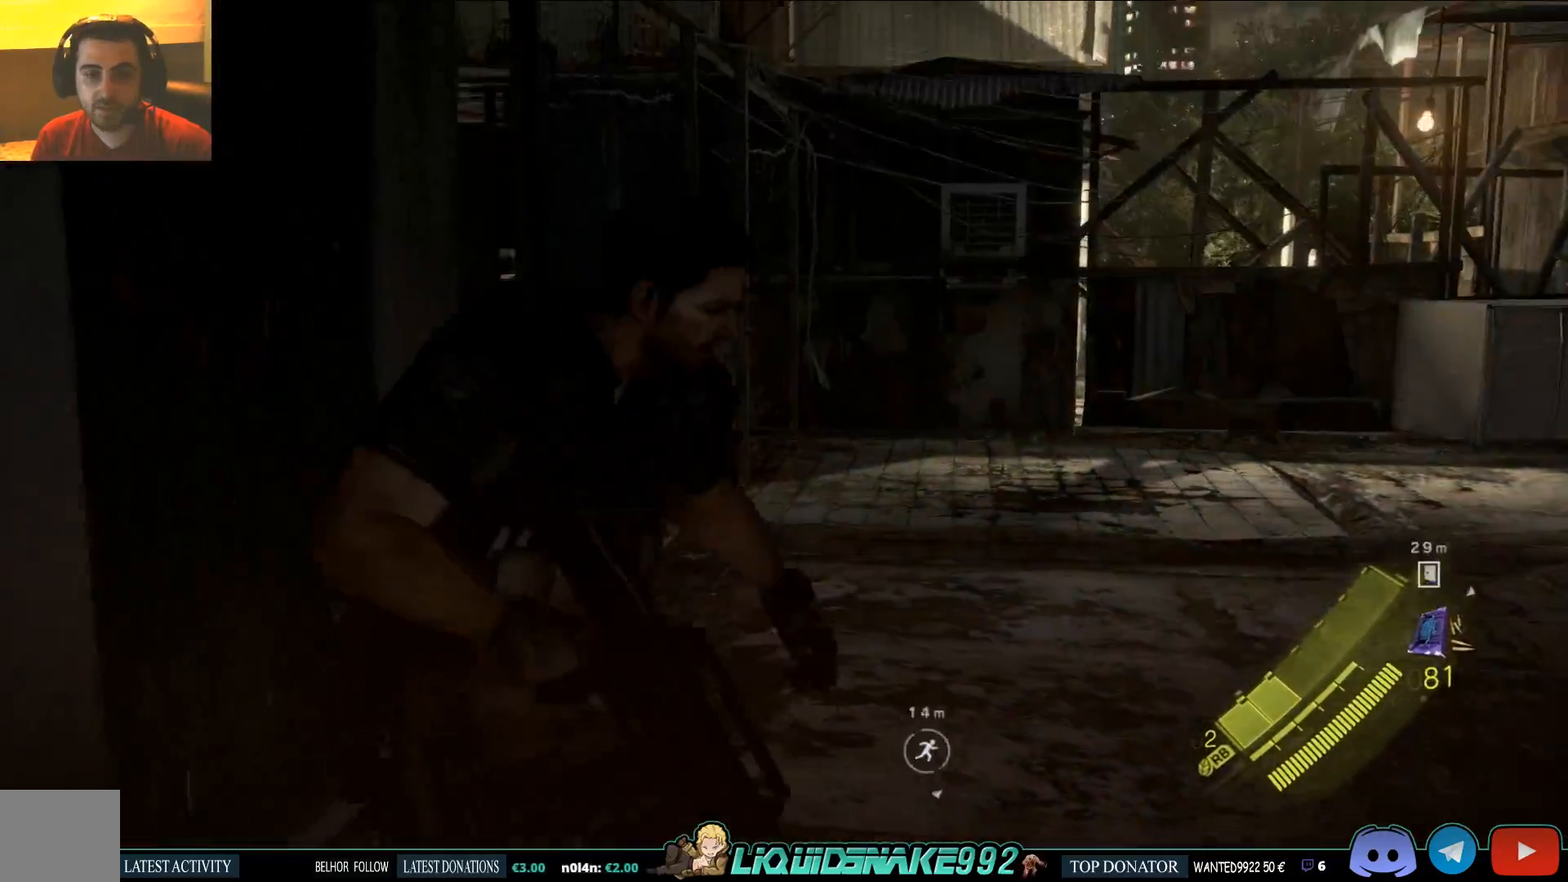
{"dt_ms": 500, "buttons": [], "left_stick": "up", "right_stick": "right", "events": [[33, "right_stick", "right"]]}
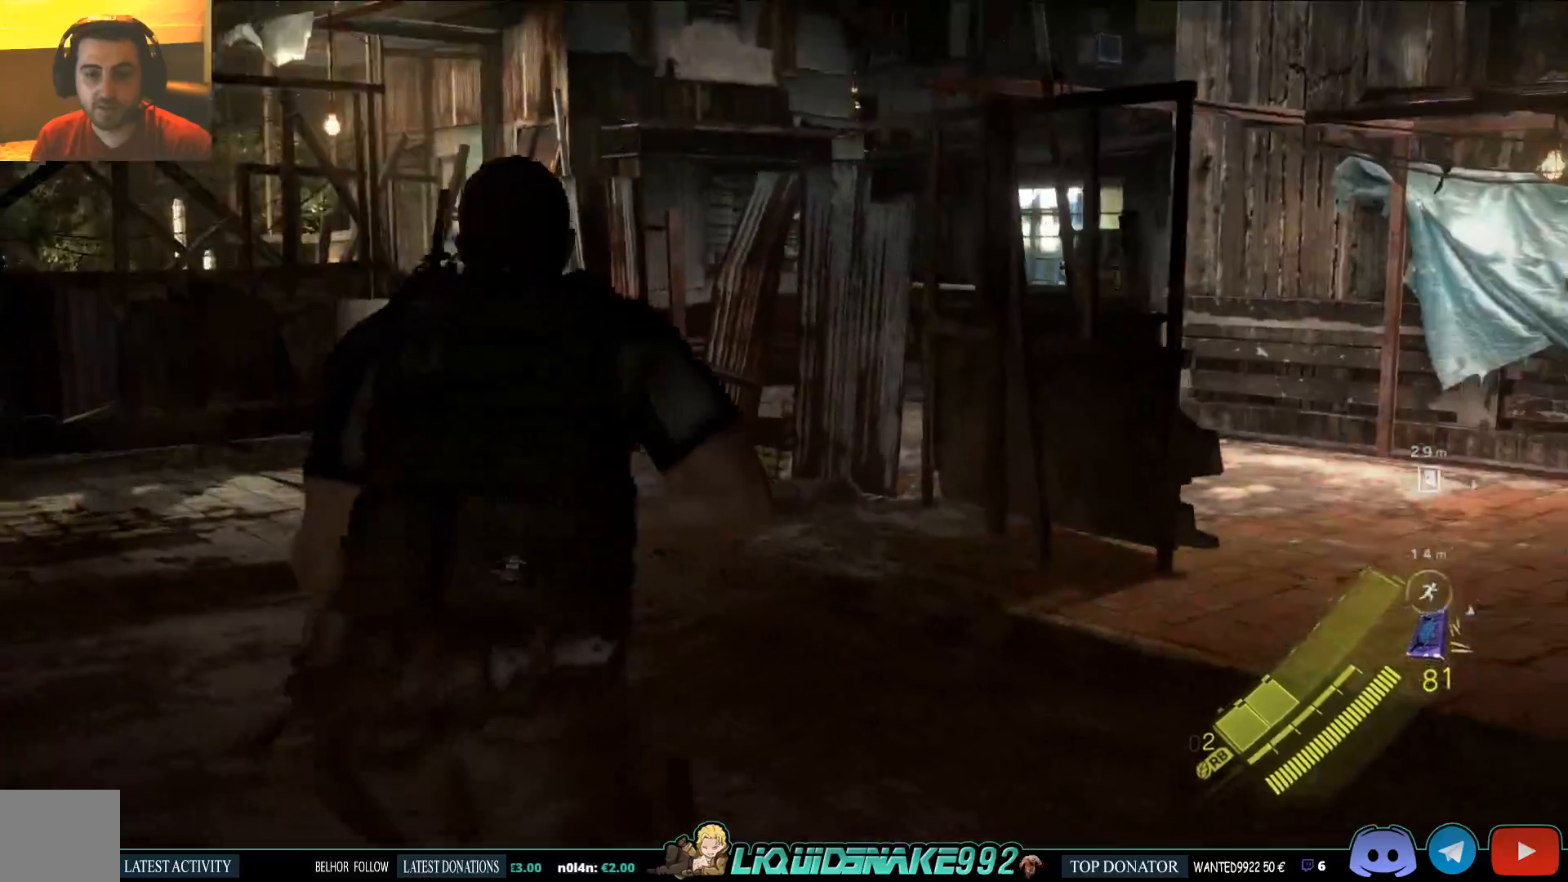
{"dt_ms": 500, "buttons": [], "left_stick": "up", "right_stick": "right", "events": [[50, "right_stick", "center"], [133, "right_stick", "right"]]}
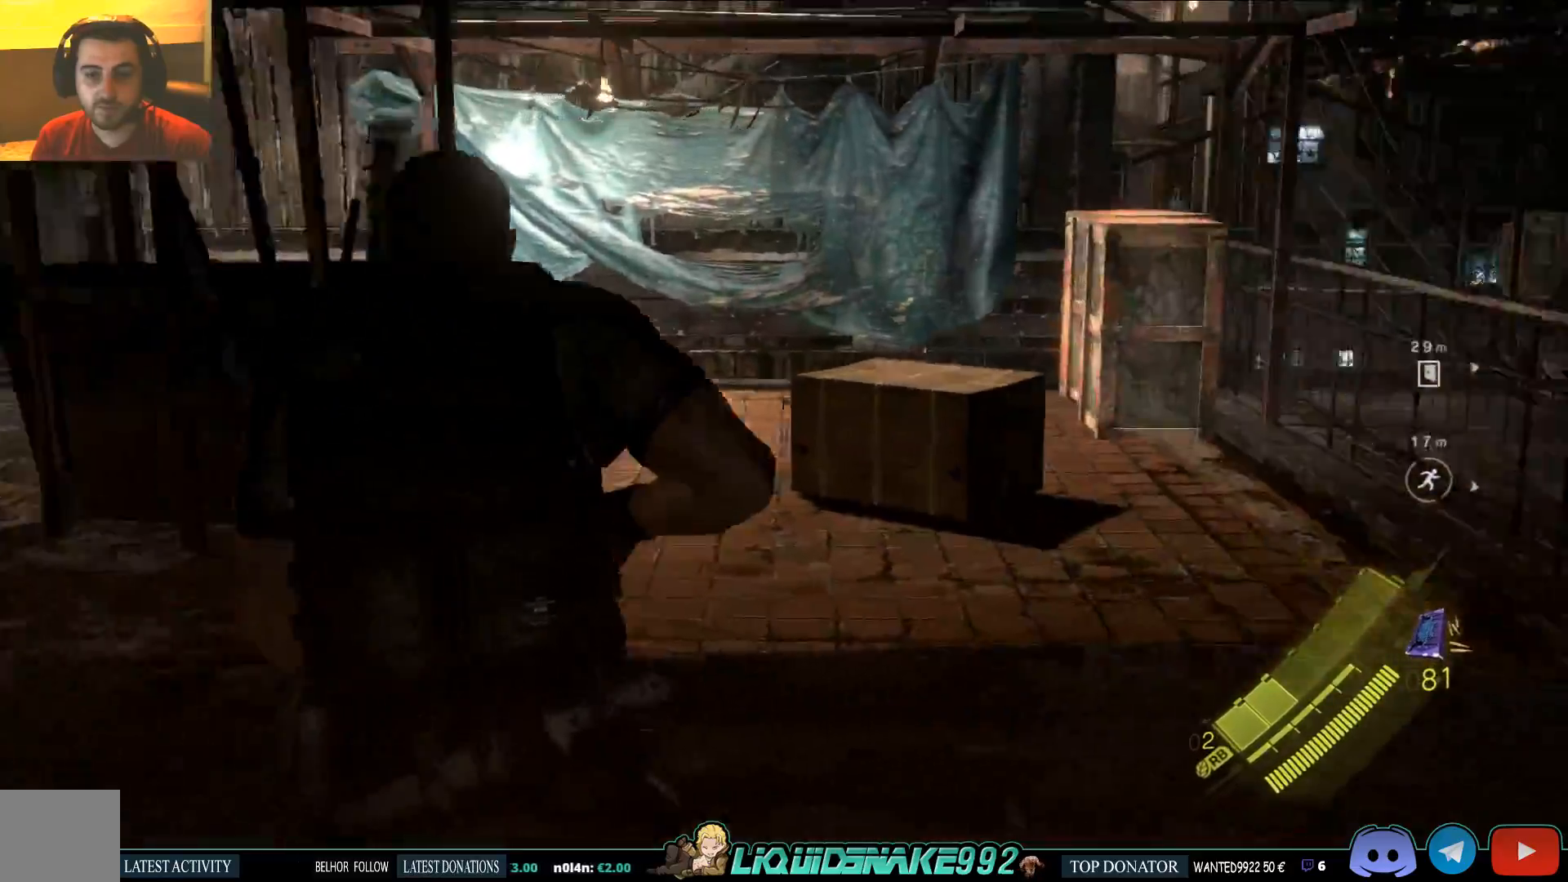
{"dt_ms": 1000, "buttons": [], "left_stick": "up", "right_stick": "down-left"}
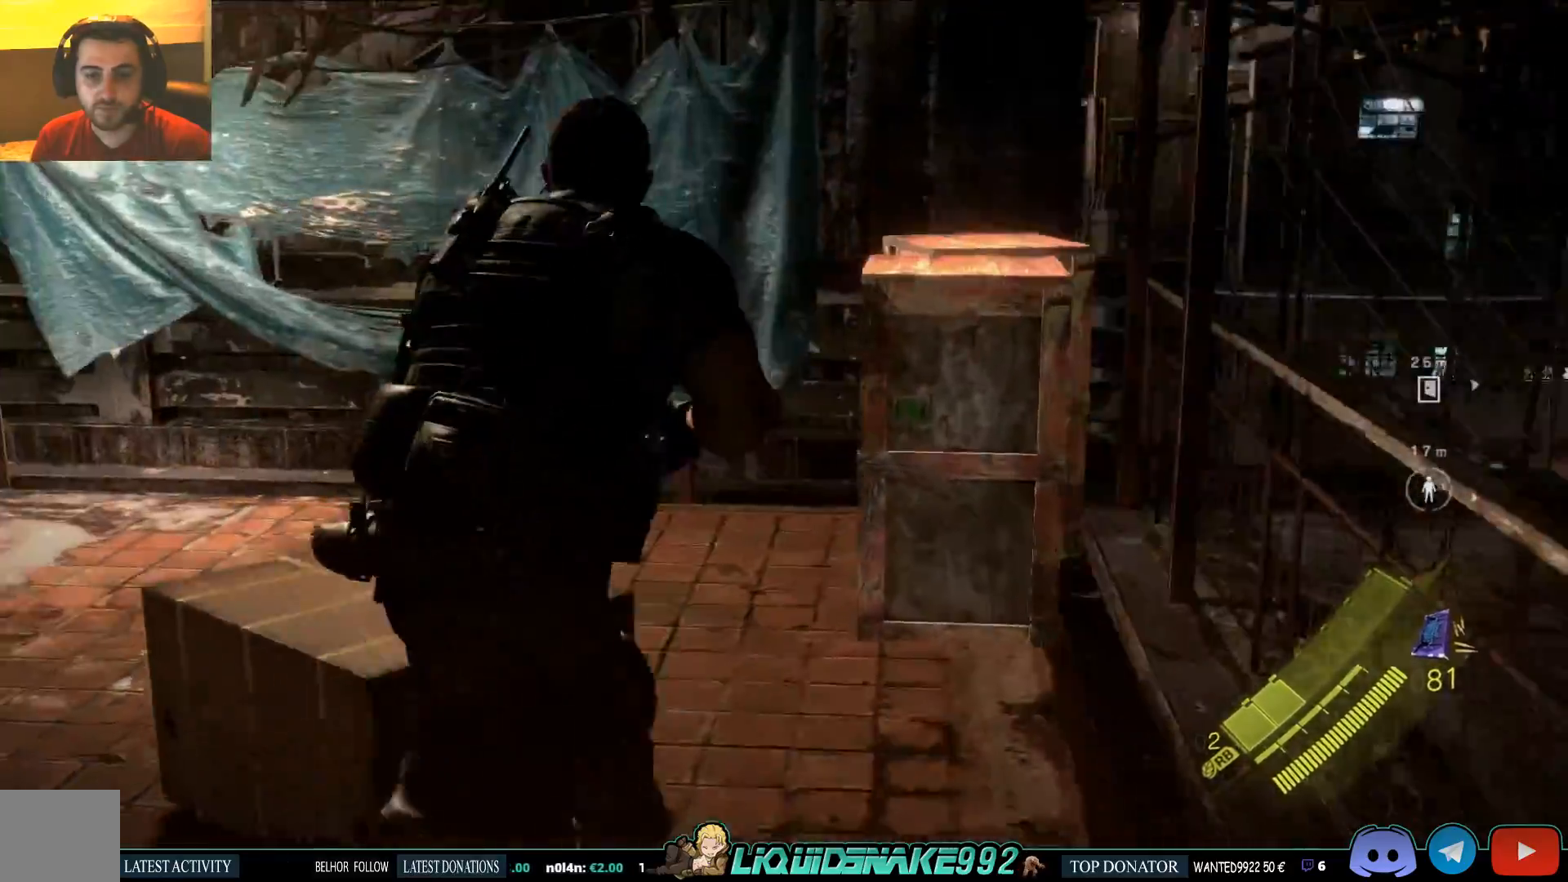
{"dt_ms": 500, "buttons": [], "left_stick": "up", "right_stick": "center", "events": [[267, "right_stick", "right"], [500, "right_stick", "center"]]}
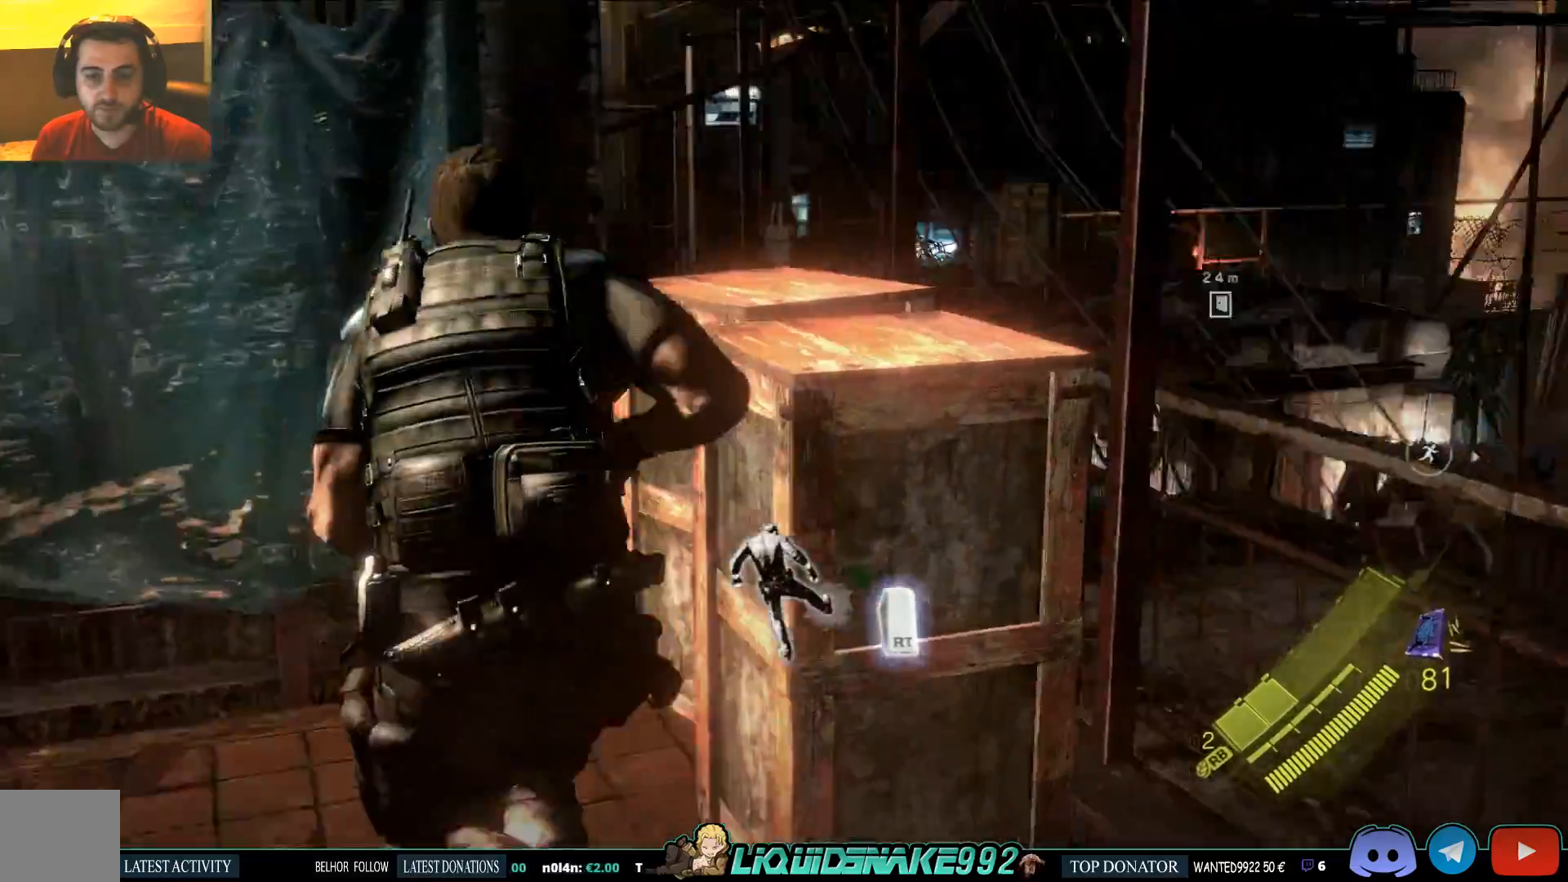
{"dt_ms": 500, "buttons": [], "left_stick": "up", "right_stick": "center", "events": [[67, "R2", "down"], [233, "R2", "up"]]}
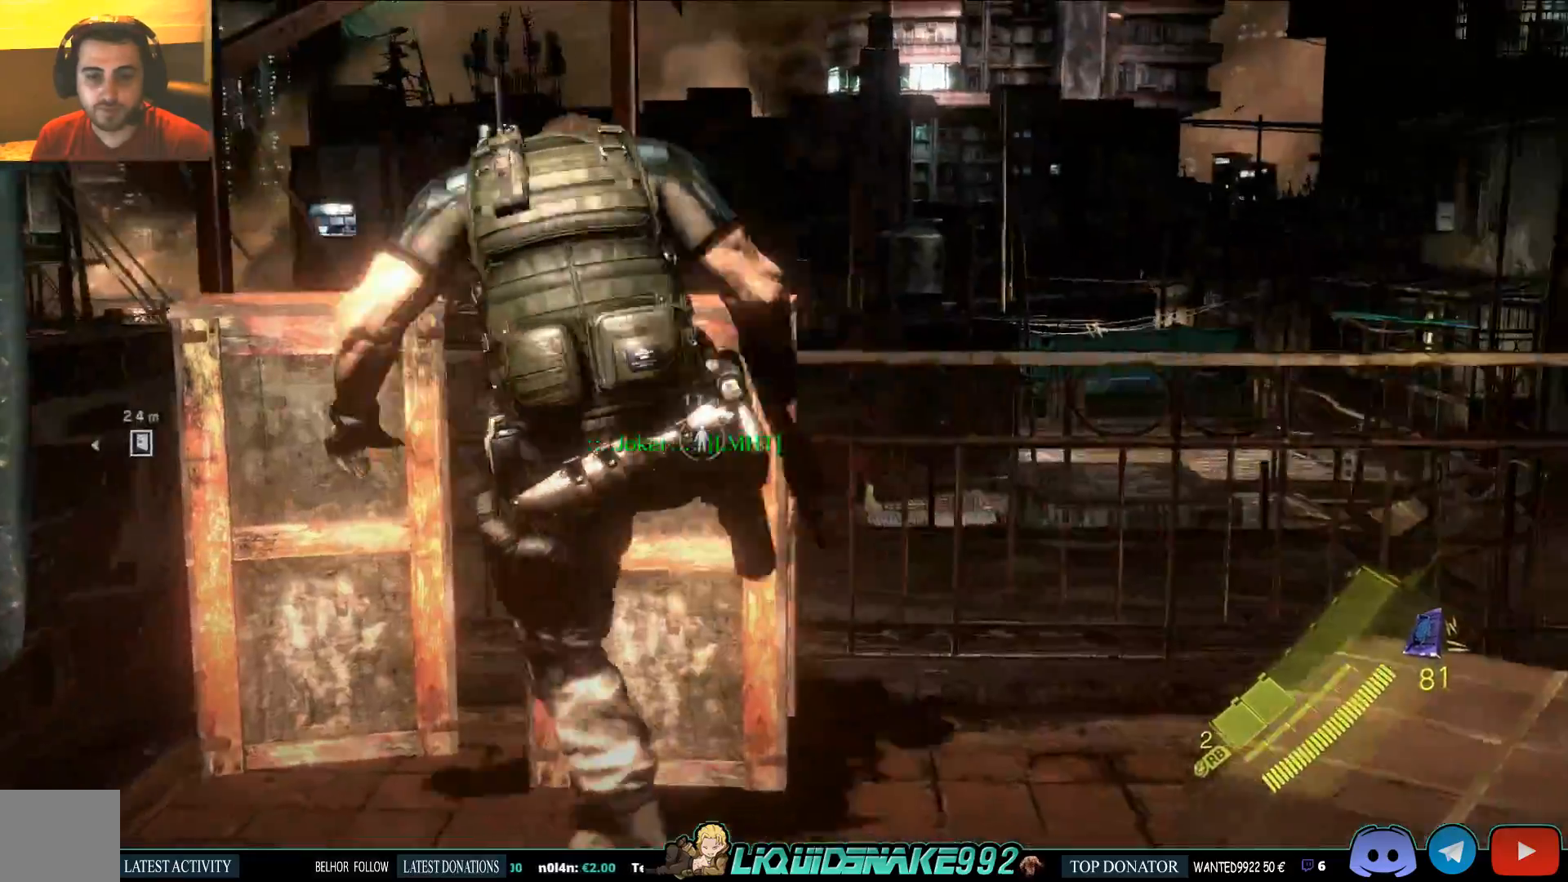
{"dt_ms": 500, "buttons": [], "left_stick": "up", "right_stick": "center", "events": []}
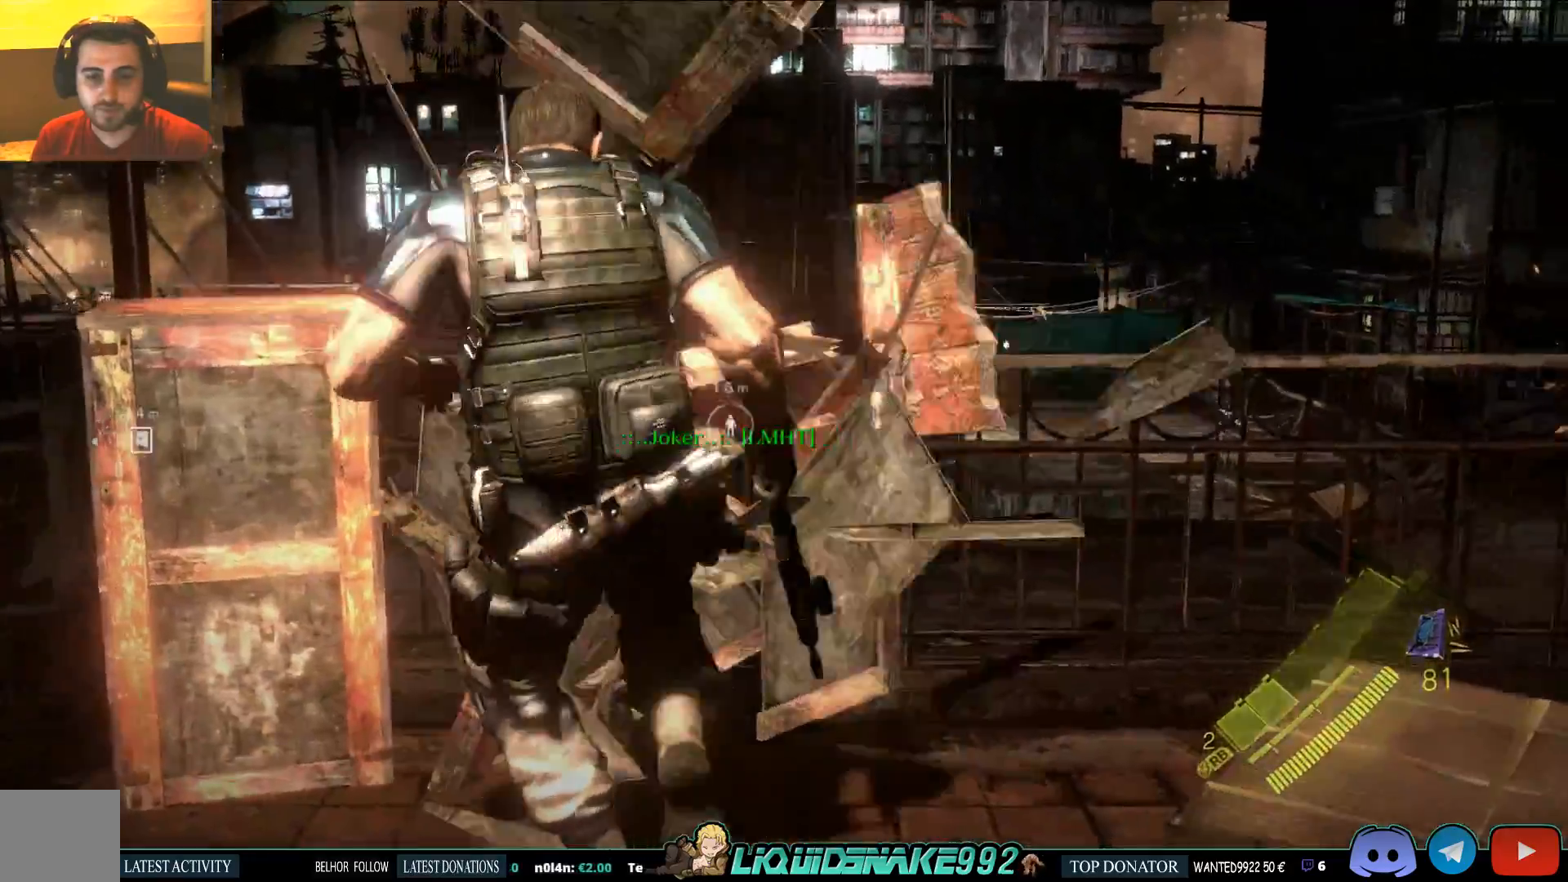
{"dt_ms": 500, "buttons": [], "left_stick": "up", "right_stick": "left", "events": [[33, "right_stick", "left"], [183, "SQUARE", "down"], [267, "SQUARE", "up"], [417, "SQUARE", "down"], [467, "SQUARE", "up"]]}
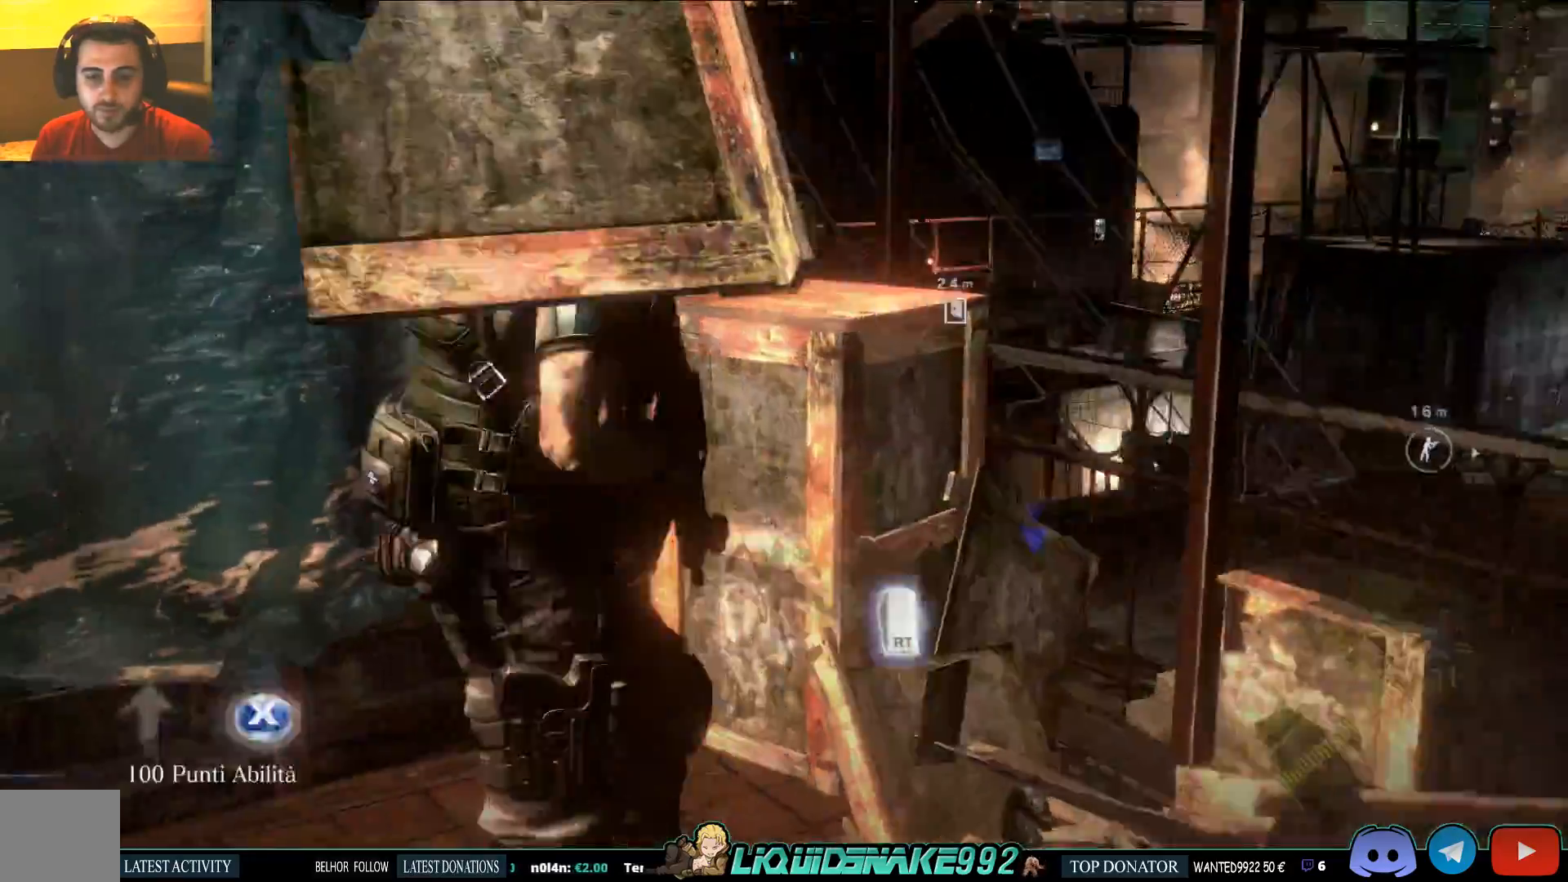
{"dt_ms": 500, "buttons": [], "left_stick": "up-right", "right_stick": "left", "events": [[50, "SQUARE", "down"], [133, "SQUARE", "up"], [267, "R2", "down"], [383, "R2", "up"], [500, "left_stick", "up-right"]]}
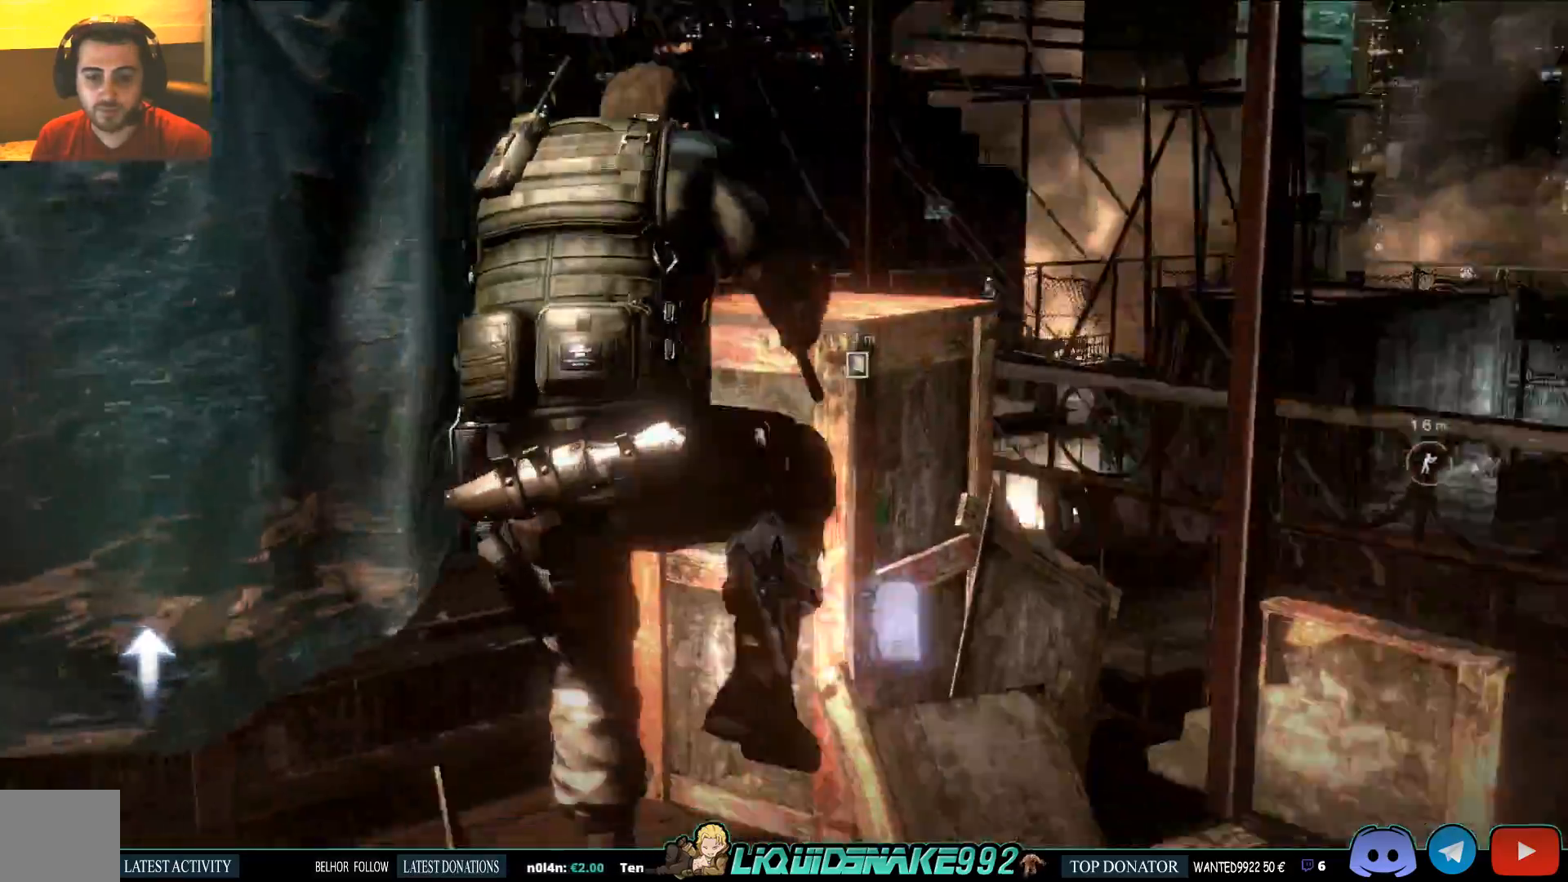
{"dt_ms": 500, "buttons": [], "left_stick": "up-right", "right_stick": "left", "events": []}
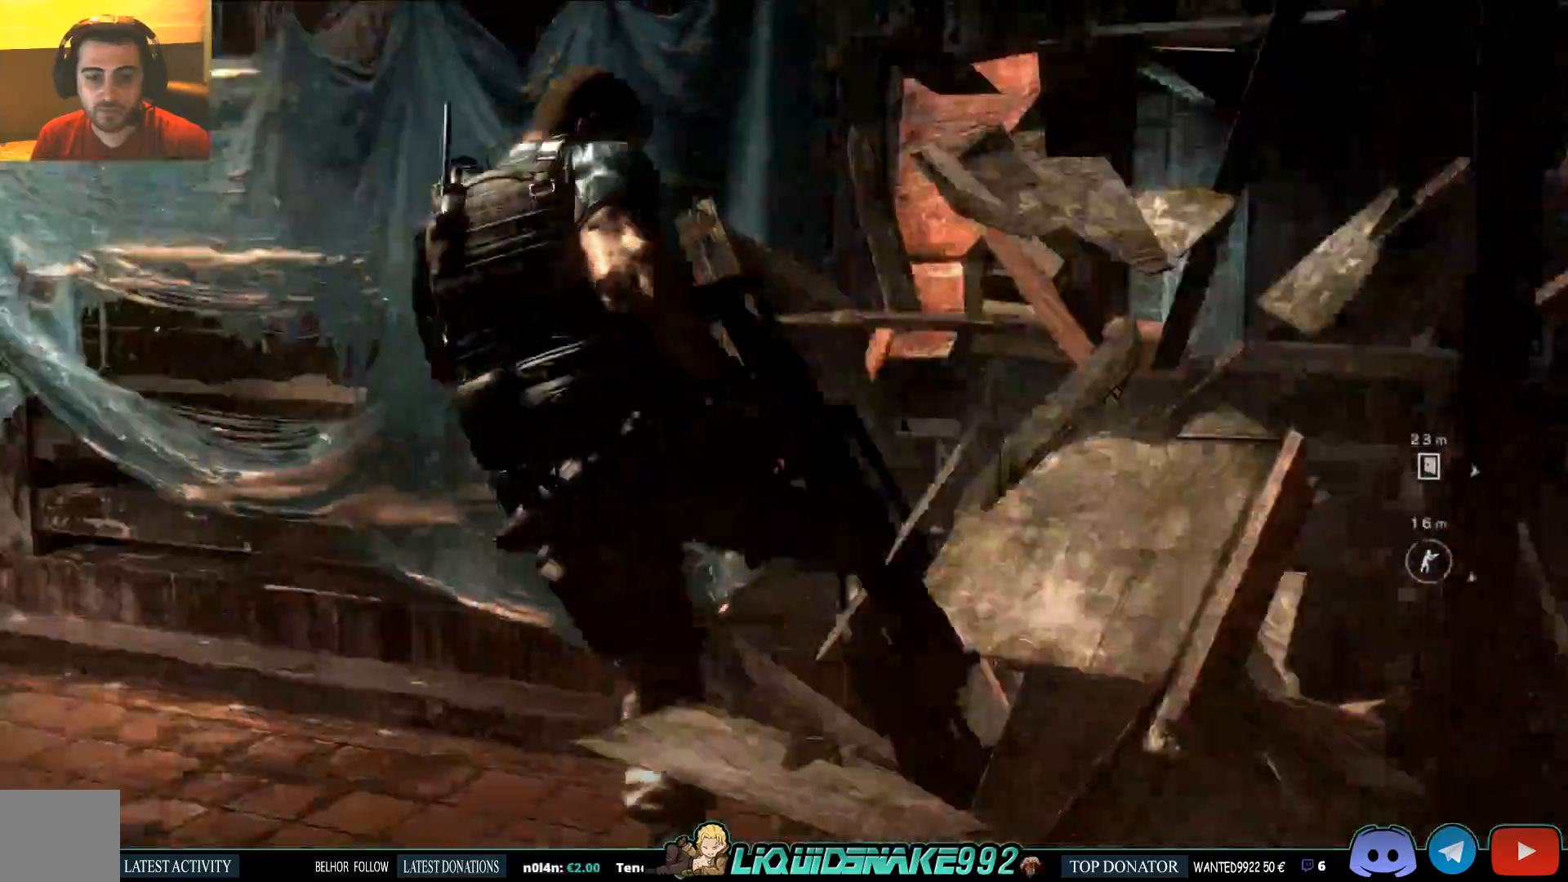
{"dt_ms": 500, "buttons": ["SQUARE"], "left_stick": "down-right", "right_stick": "left"}
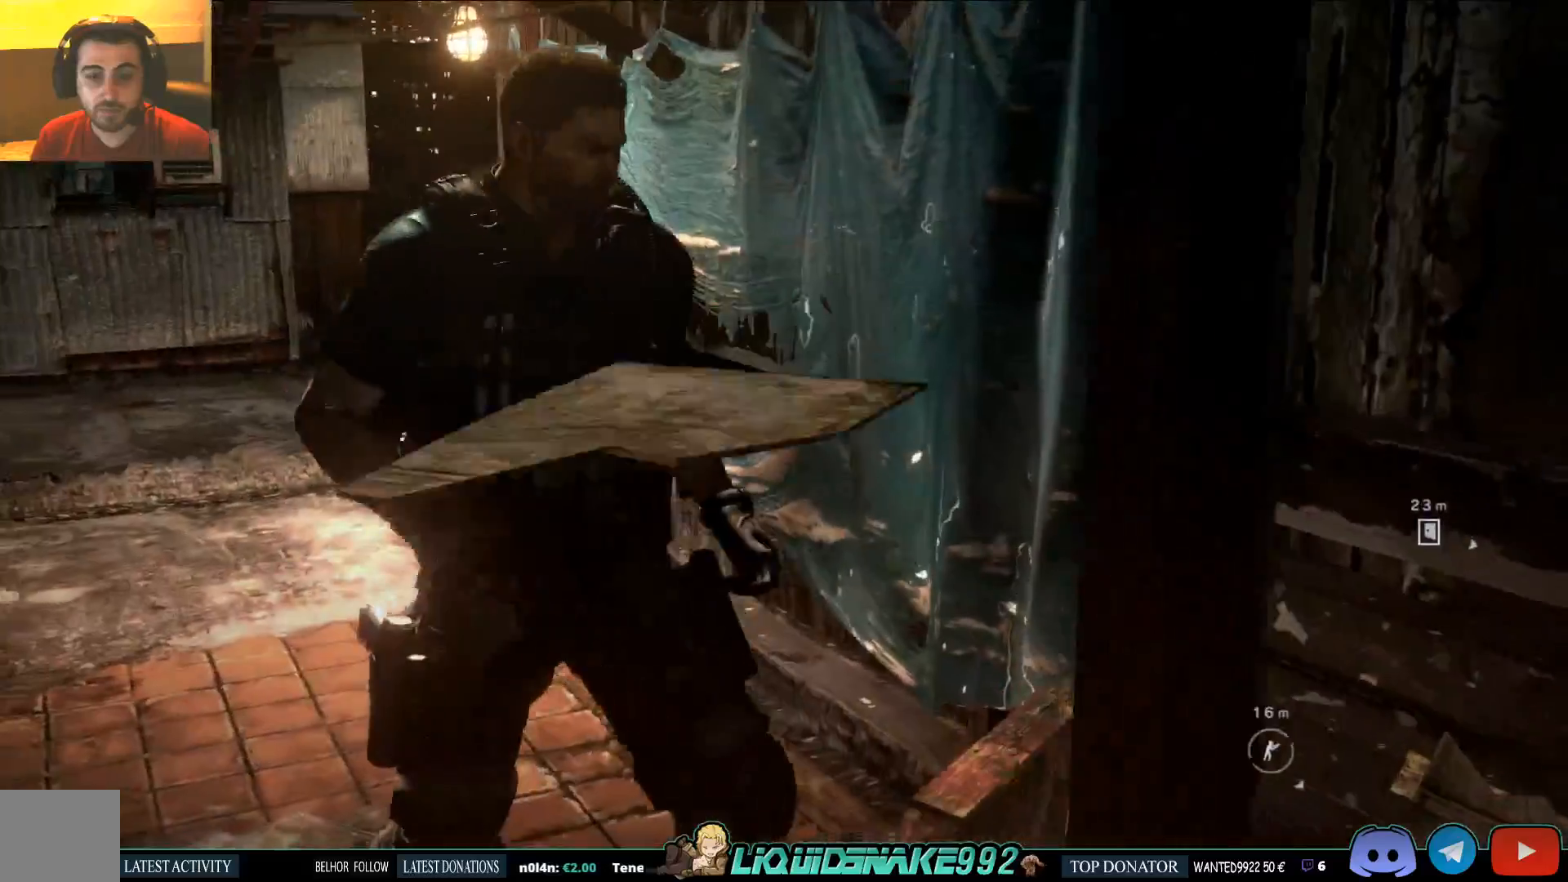
{"dt_ms": 500, "buttons": [], "left_stick": "center", "right_stick": "left", "events": [[17, "SQUARE", "up"], [117, "SQUARE", "down"], [150, "left_stick", "center"], [200, "SQUARE", "up"], [350, "SQUARE", "down"], [433, "SQUARE", "up"]]}
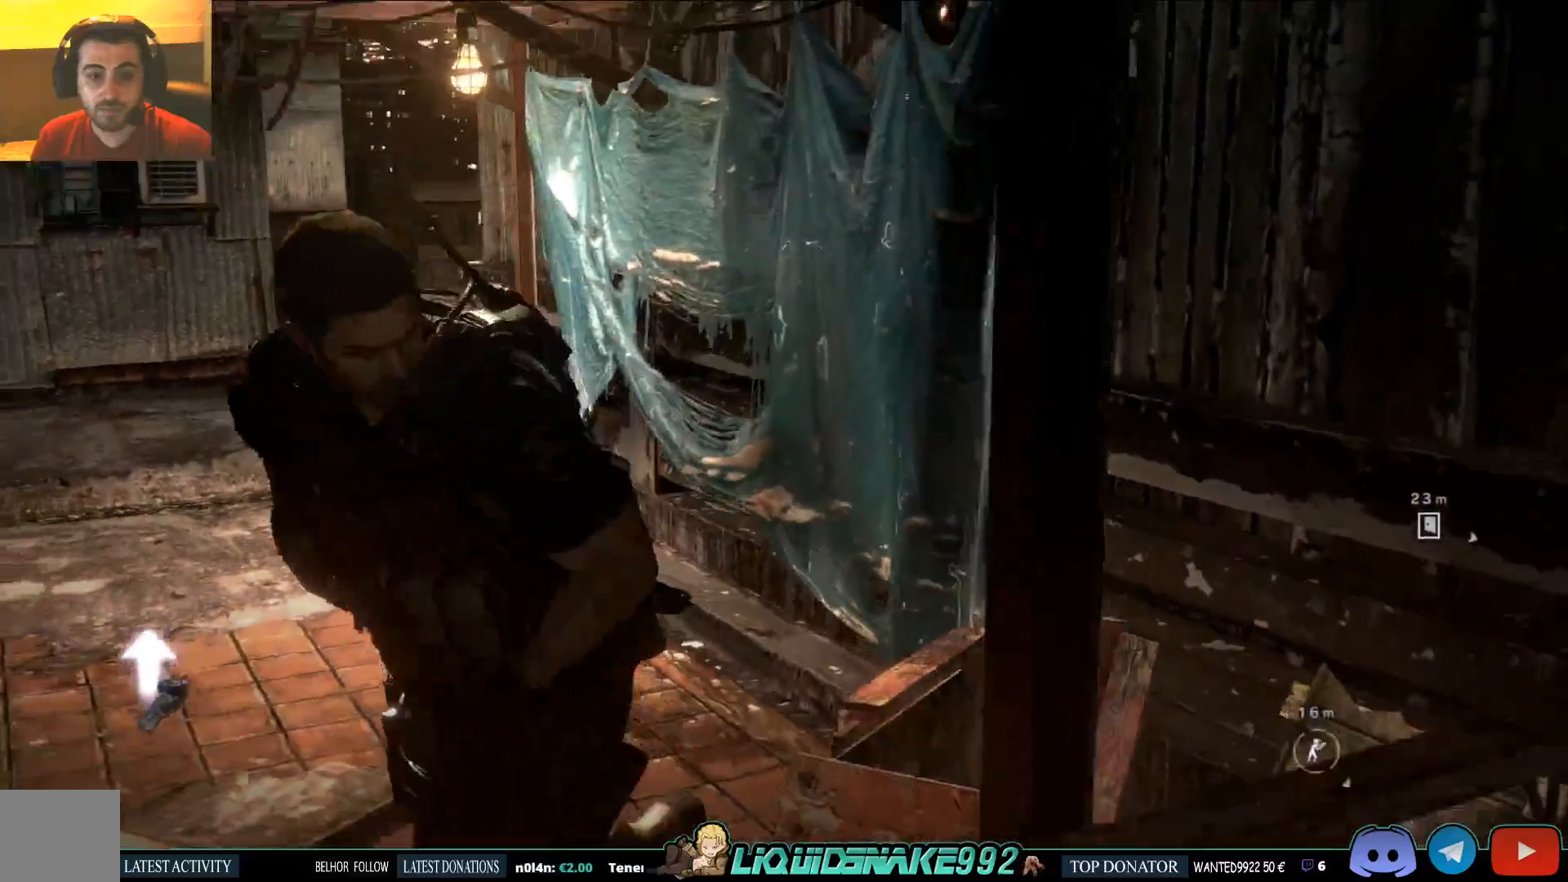
{"dt_ms": 500, "buttons": [], "left_stick": "left", "right_stick": "center", "events": [[433, "left_stick", "left"], [500, "right_stick", "center"]]}
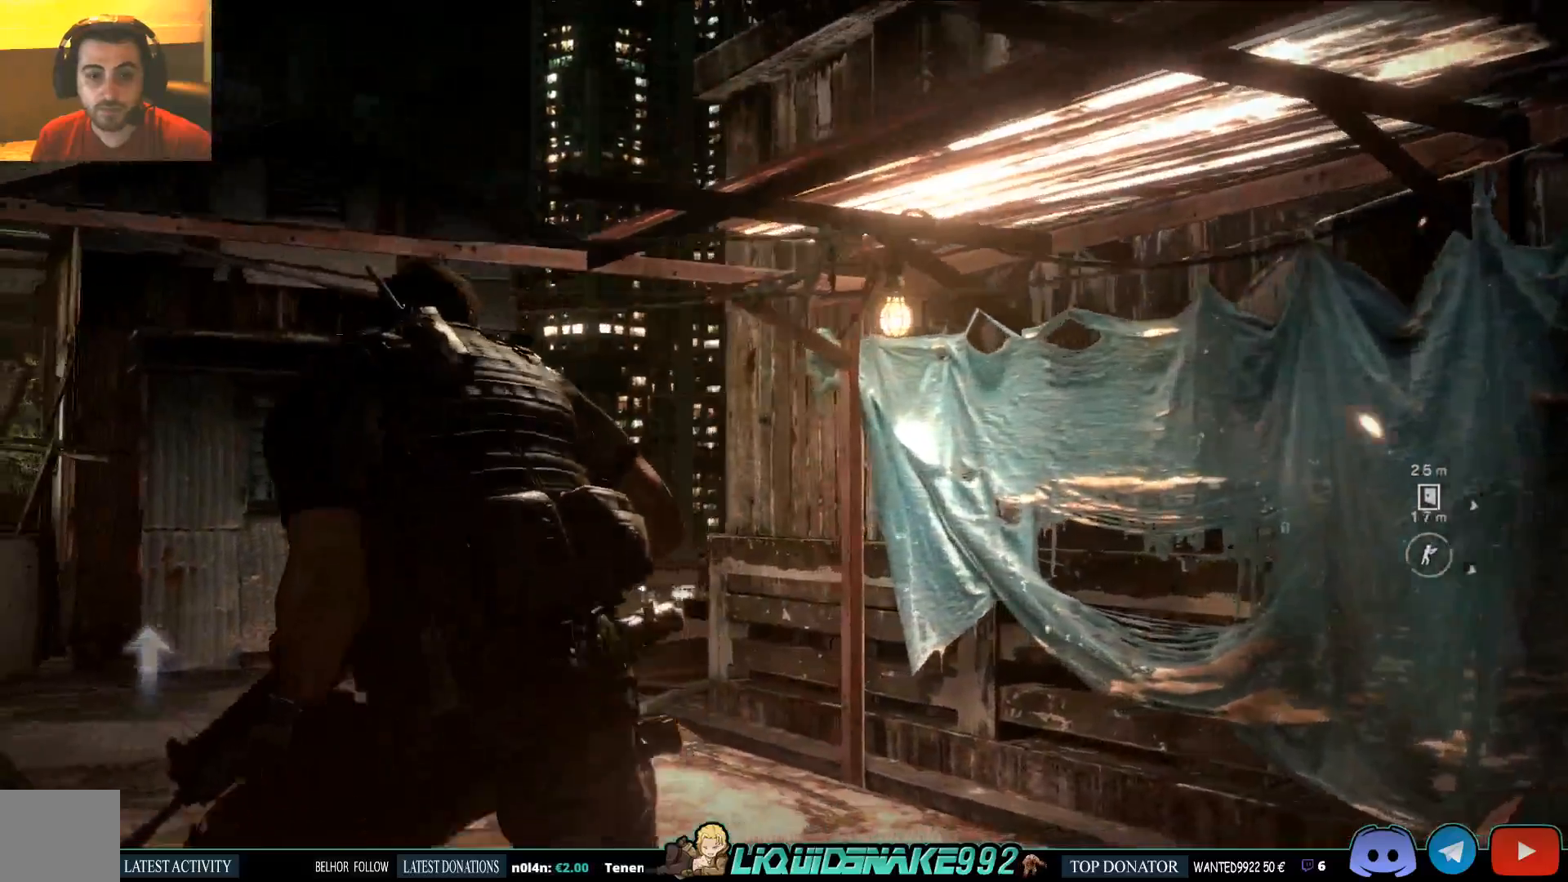
{"dt_ms": 500, "buttons": [], "left_stick": "left", "right_stick": "center", "events": [[100, "right_stick", "up-right"], [433, "right_stick", "center"]]}
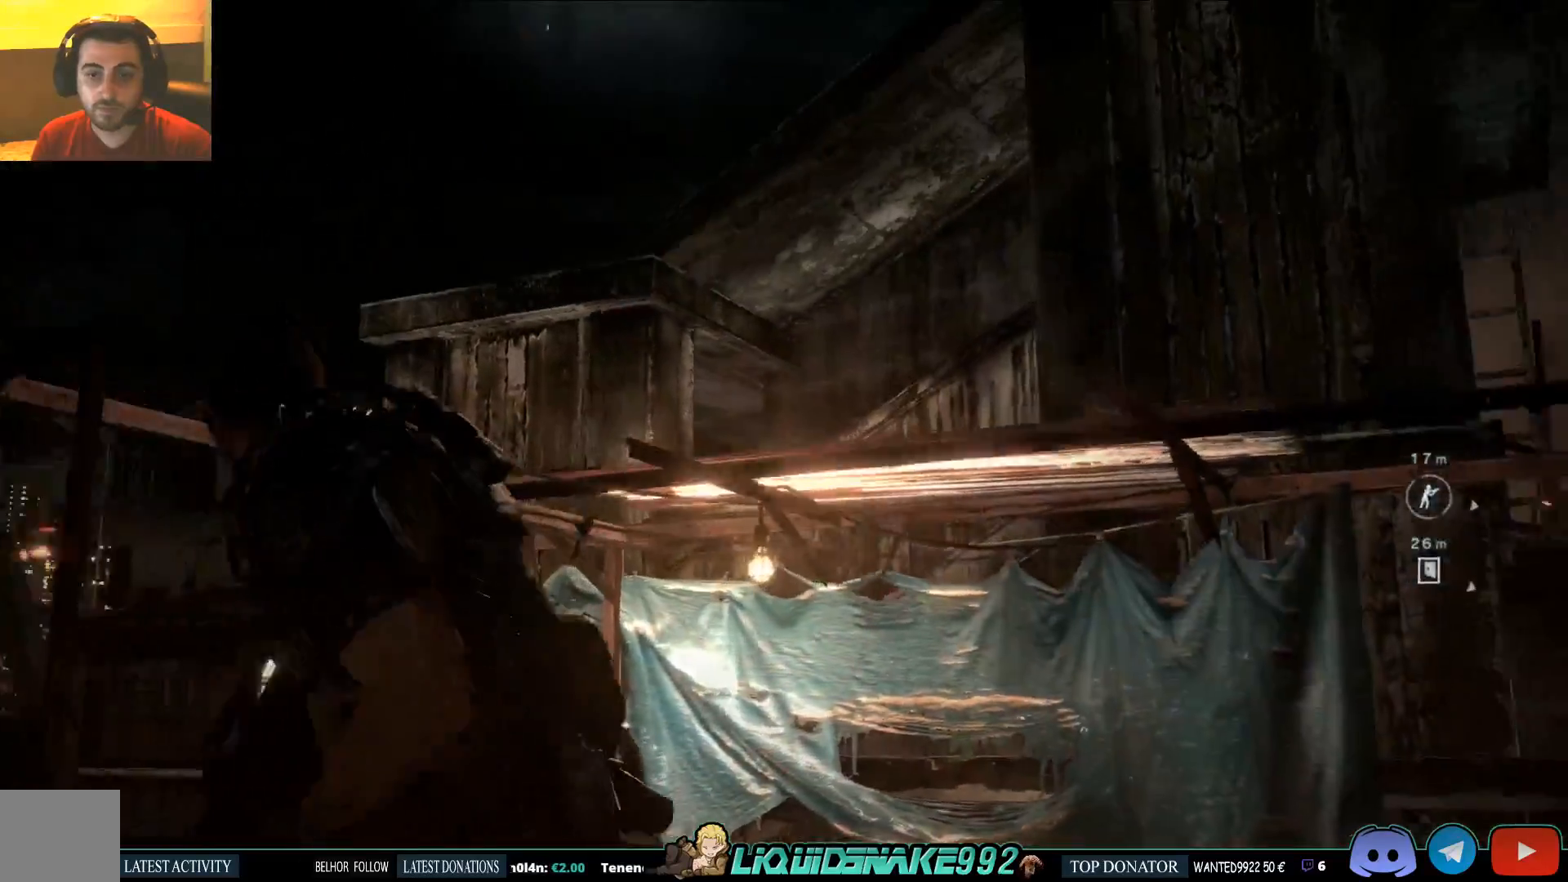
{"dt_ms": 500, "buttons": [], "left_stick": "left", "right_stick": "center", "events": [[150, "right_stick", "up-right"], [367, "right_stick", "center"]]}
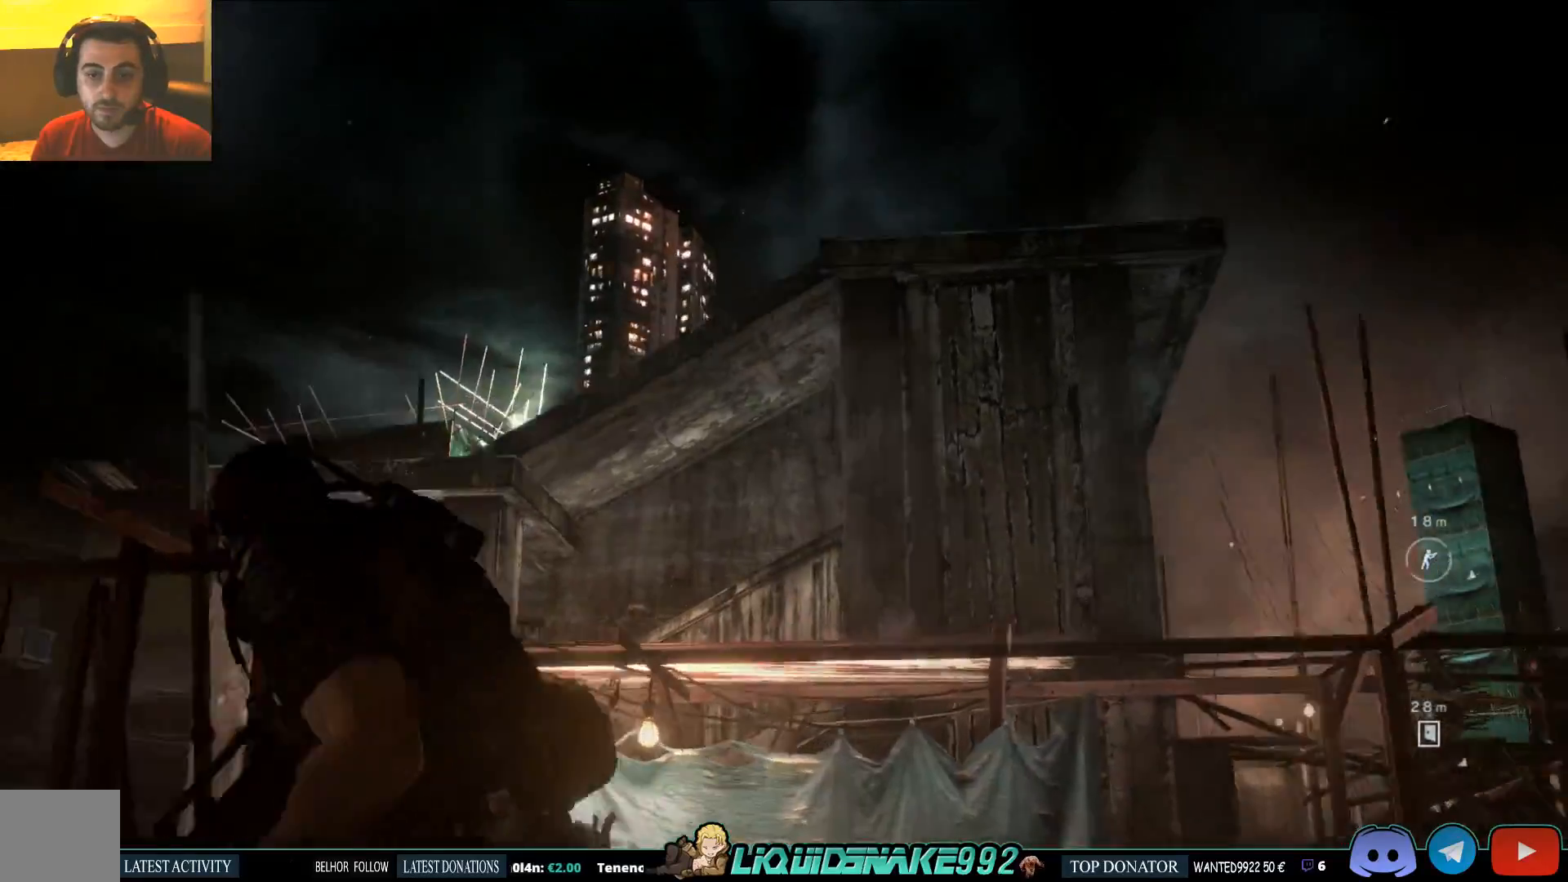
{"dt_ms": 500, "buttons": [], "left_stick": "left", "right_stick": "center", "events": []}
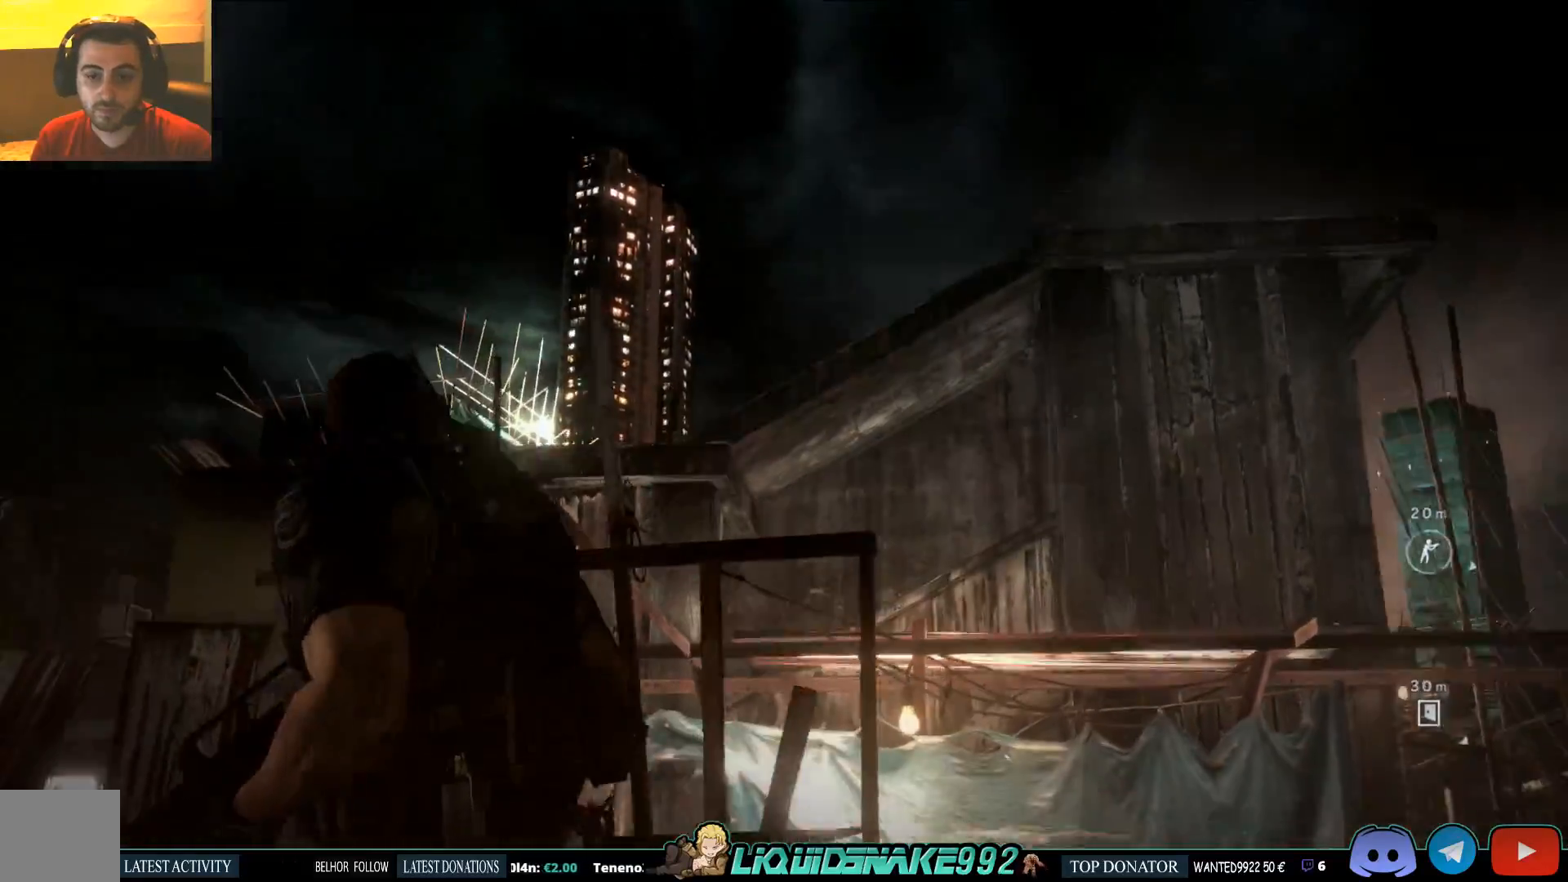
{"dt_ms": 500, "buttons": [], "left_stick": "left", "right_stick": "center", "events": []}
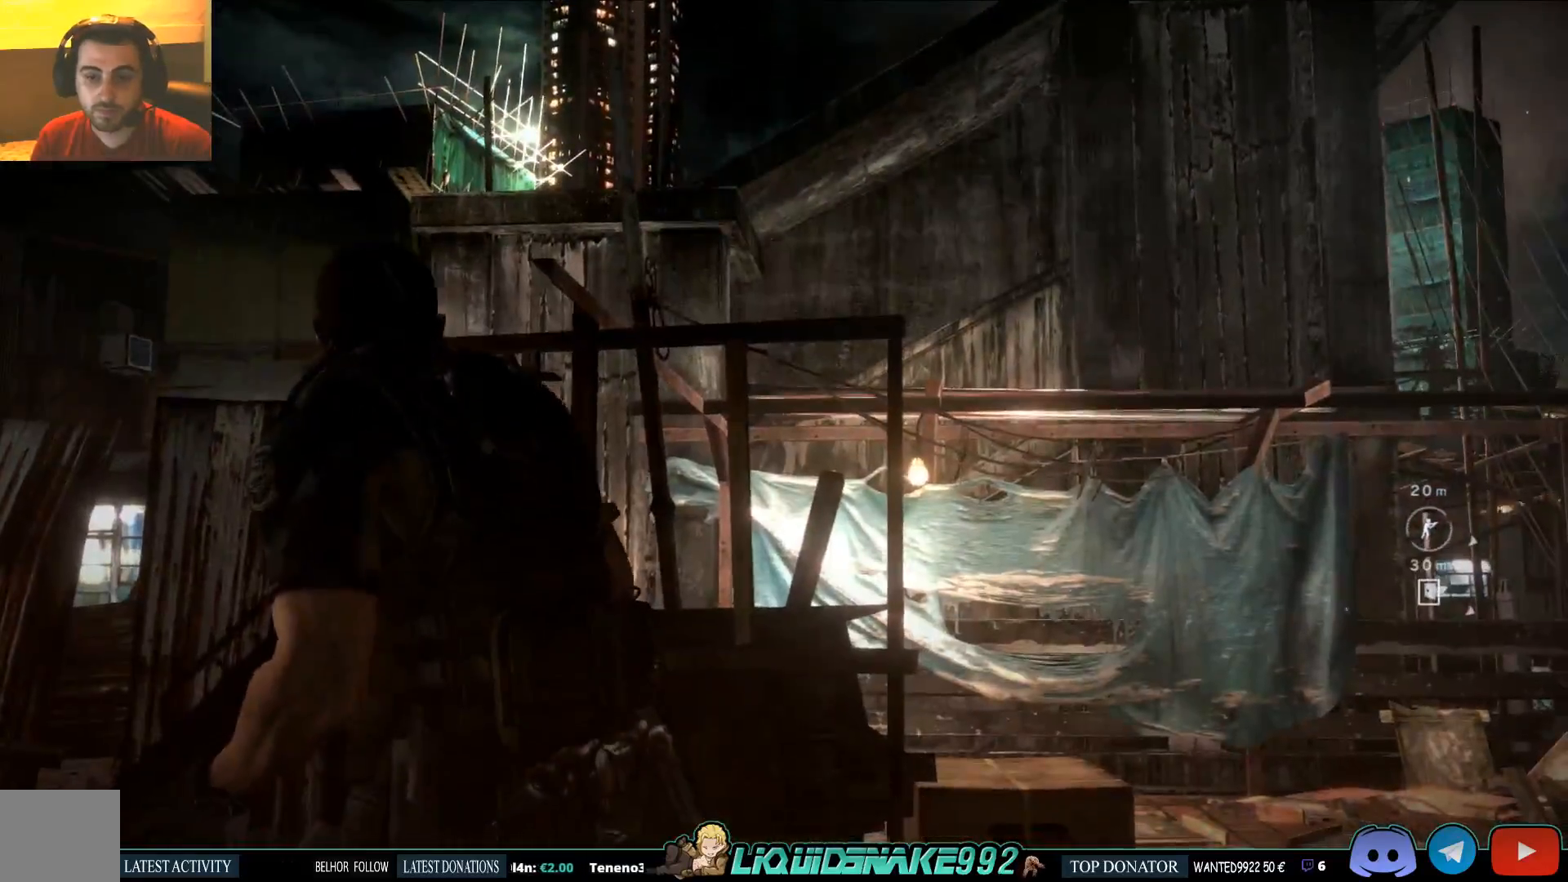
{"dt_ms": 500, "buttons": [], "left_stick": "center", "right_stick": "down-left", "events": [[33, "left_stick", "center"], [300, "right_stick", "down"], [367, "right_stick", "down-left"]]}
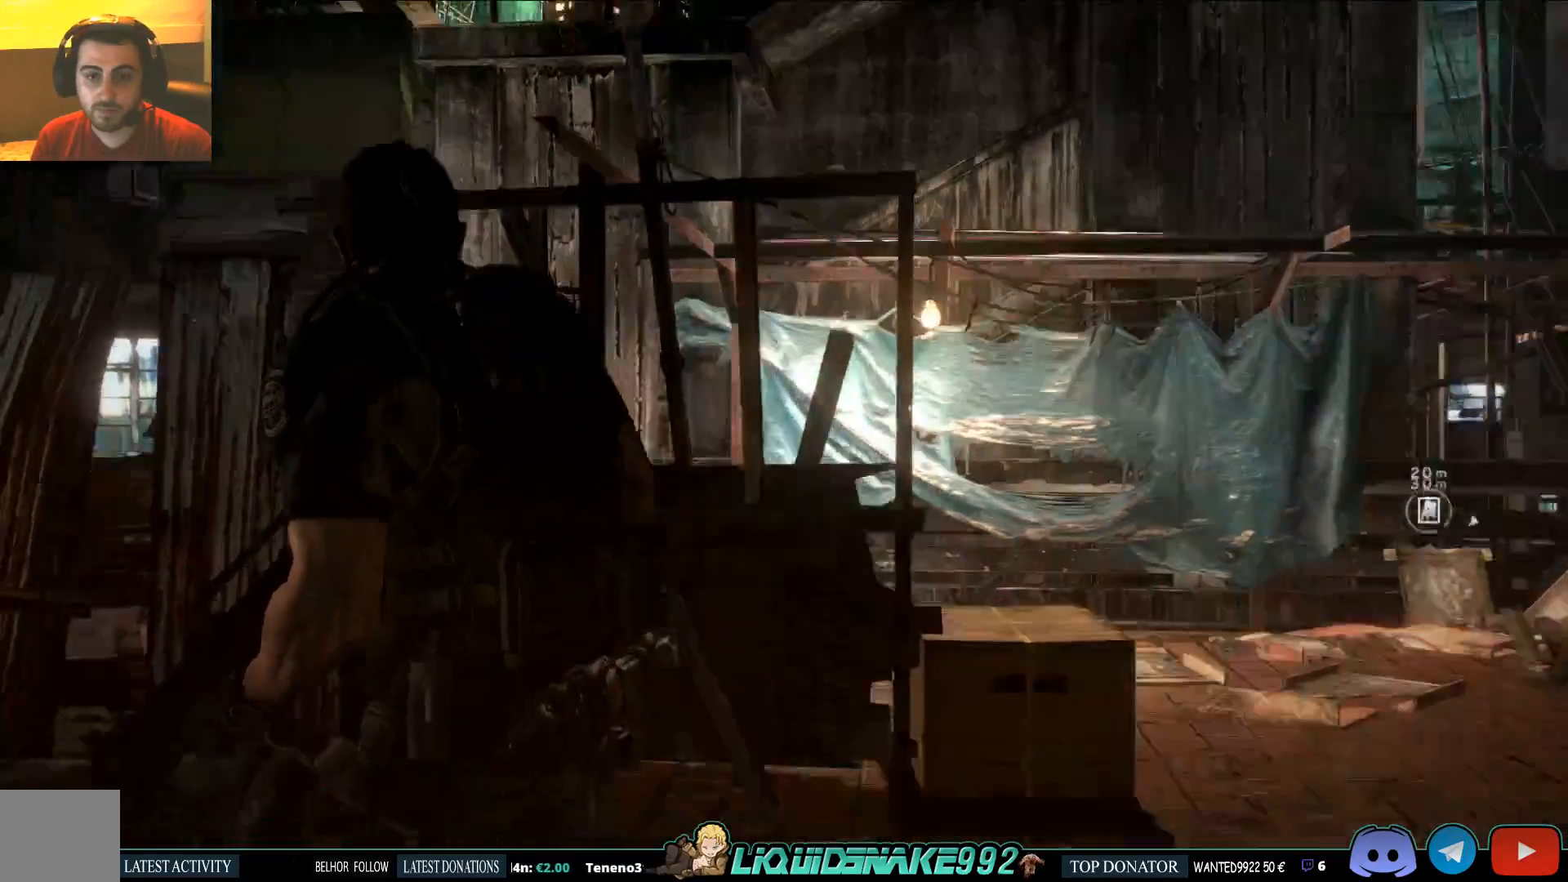
{"dt_ms": 500, "buttons": [], "left_stick": "left", "right_stick": "center", "events": [[100, "right_stick", "center"], [267, "left_stick", "left"]]}
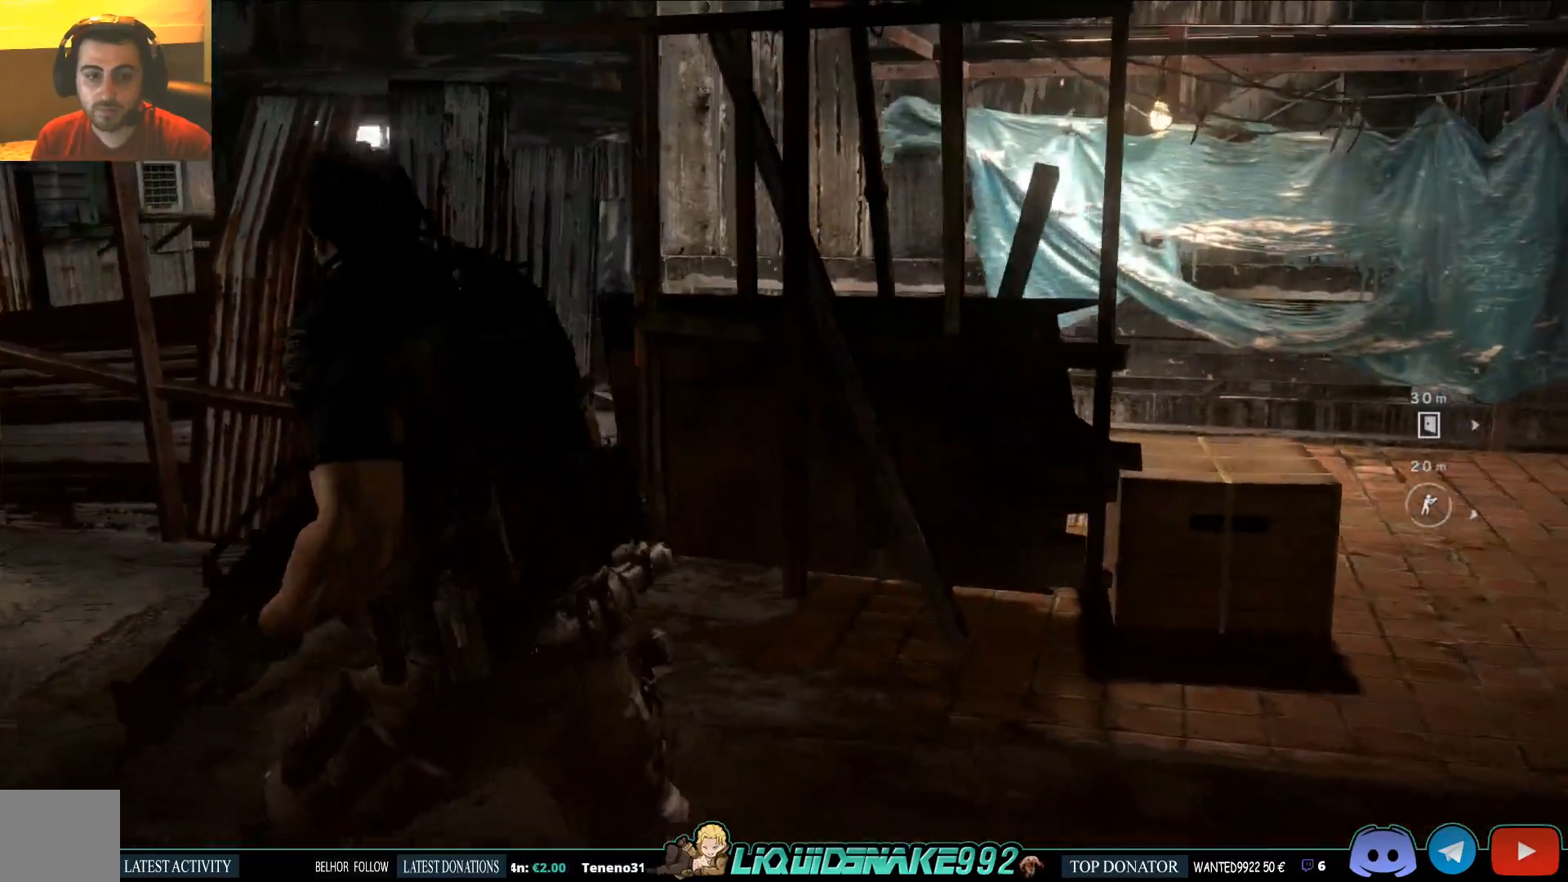
{"dt_ms": 500, "buttons": [], "left_stick": "left", "right_stick": "right", "events": [[183, "right_stick", "right"]]}
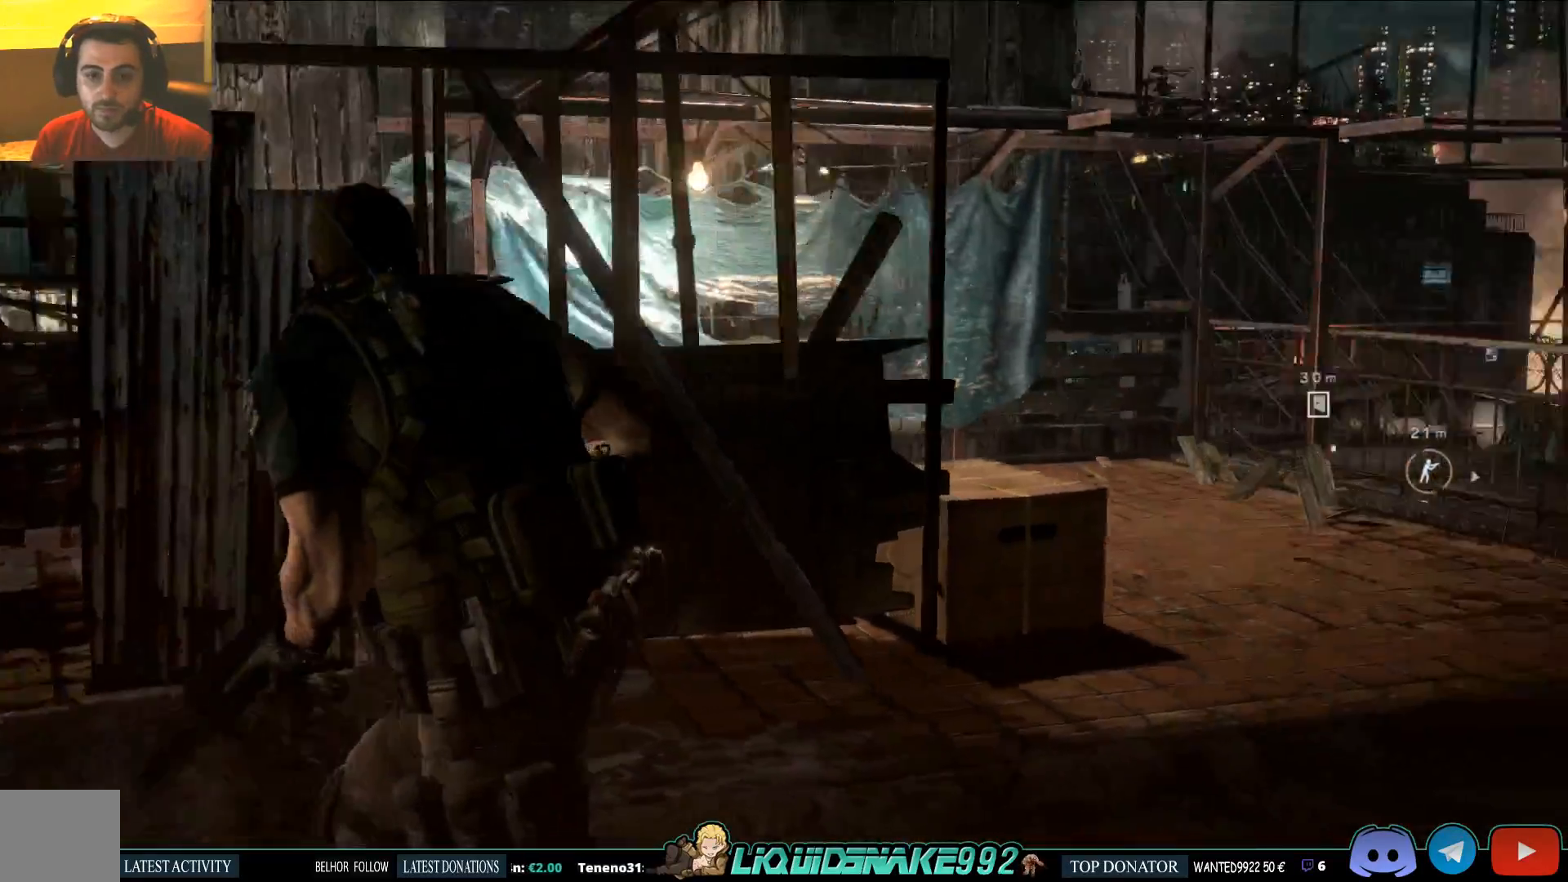
{"dt_ms": 500, "buttons": [], "left_stick": "left", "right_stick": "left", "events": [[367, "right_stick", "left"]]}
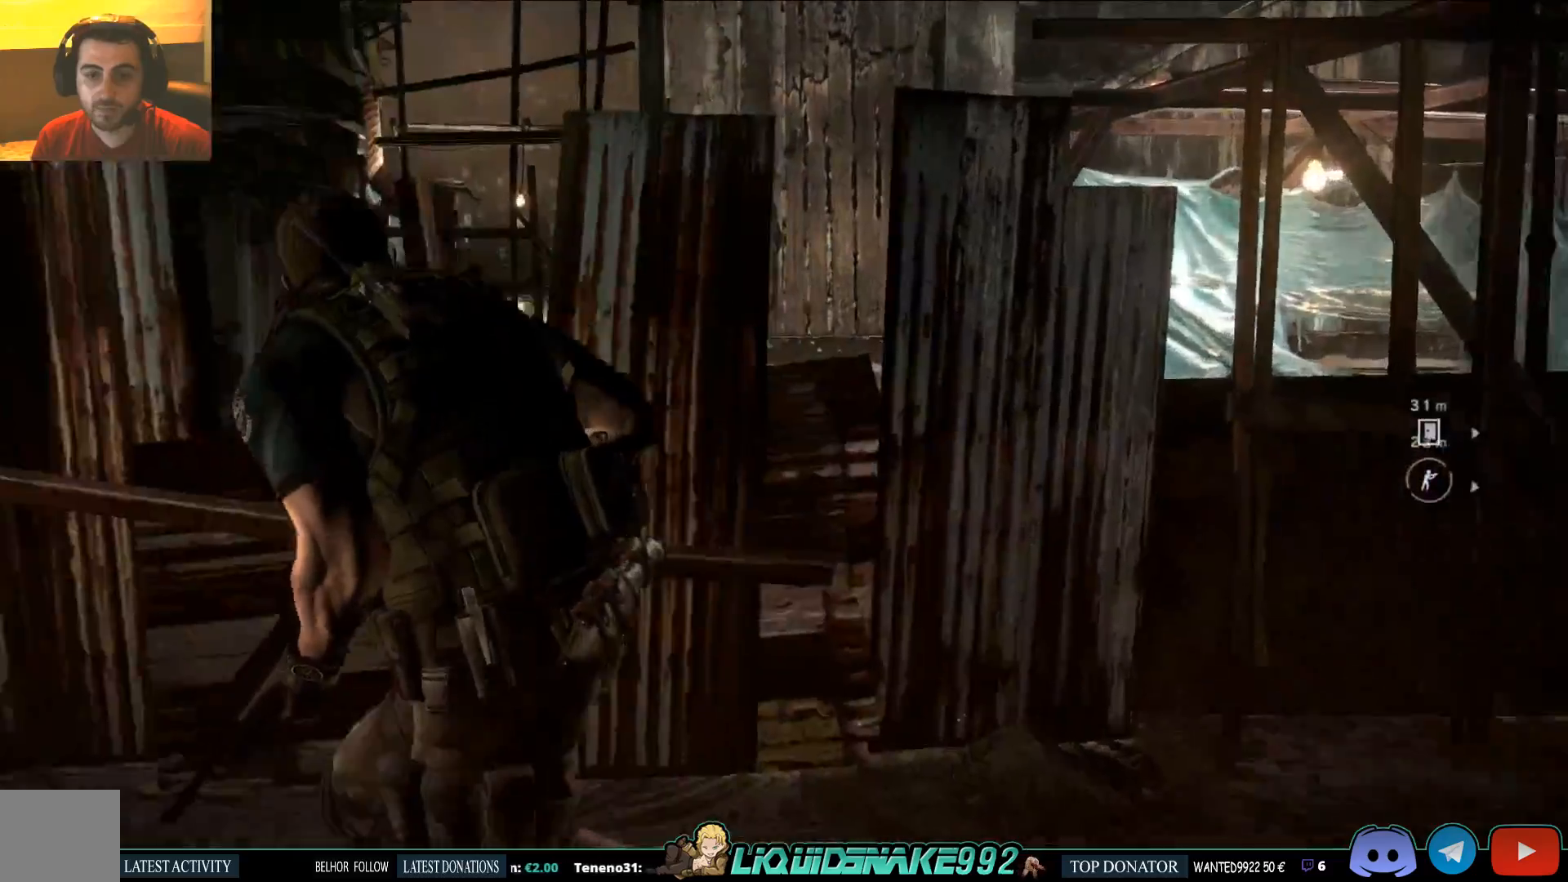
{"dt_ms": 500, "buttons": [], "left_stick": "left", "right_stick": "up", "events": [[33, "right_stick", "center"], [200, "right_stick", "up"]]}
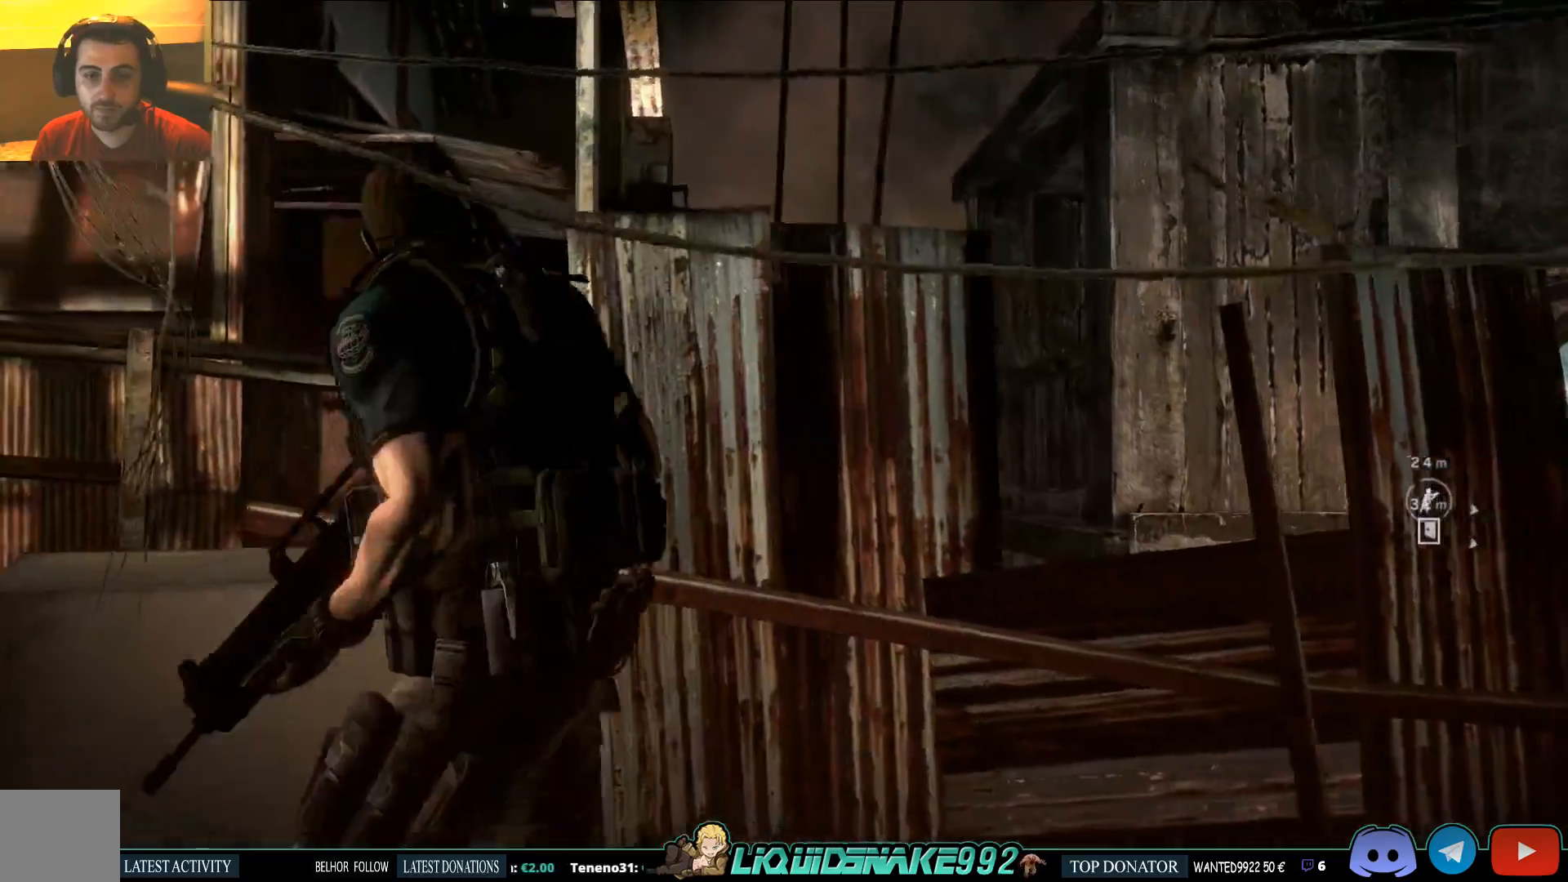
{"dt_ms": 500, "buttons": ["L2"], "left_stick": "right", "right_stick": "right", "events": [[17, "left_stick", "center"], [100, "L2", "down"], [350, "left_stick", "right"], [433, "right_stick", "right"]]}
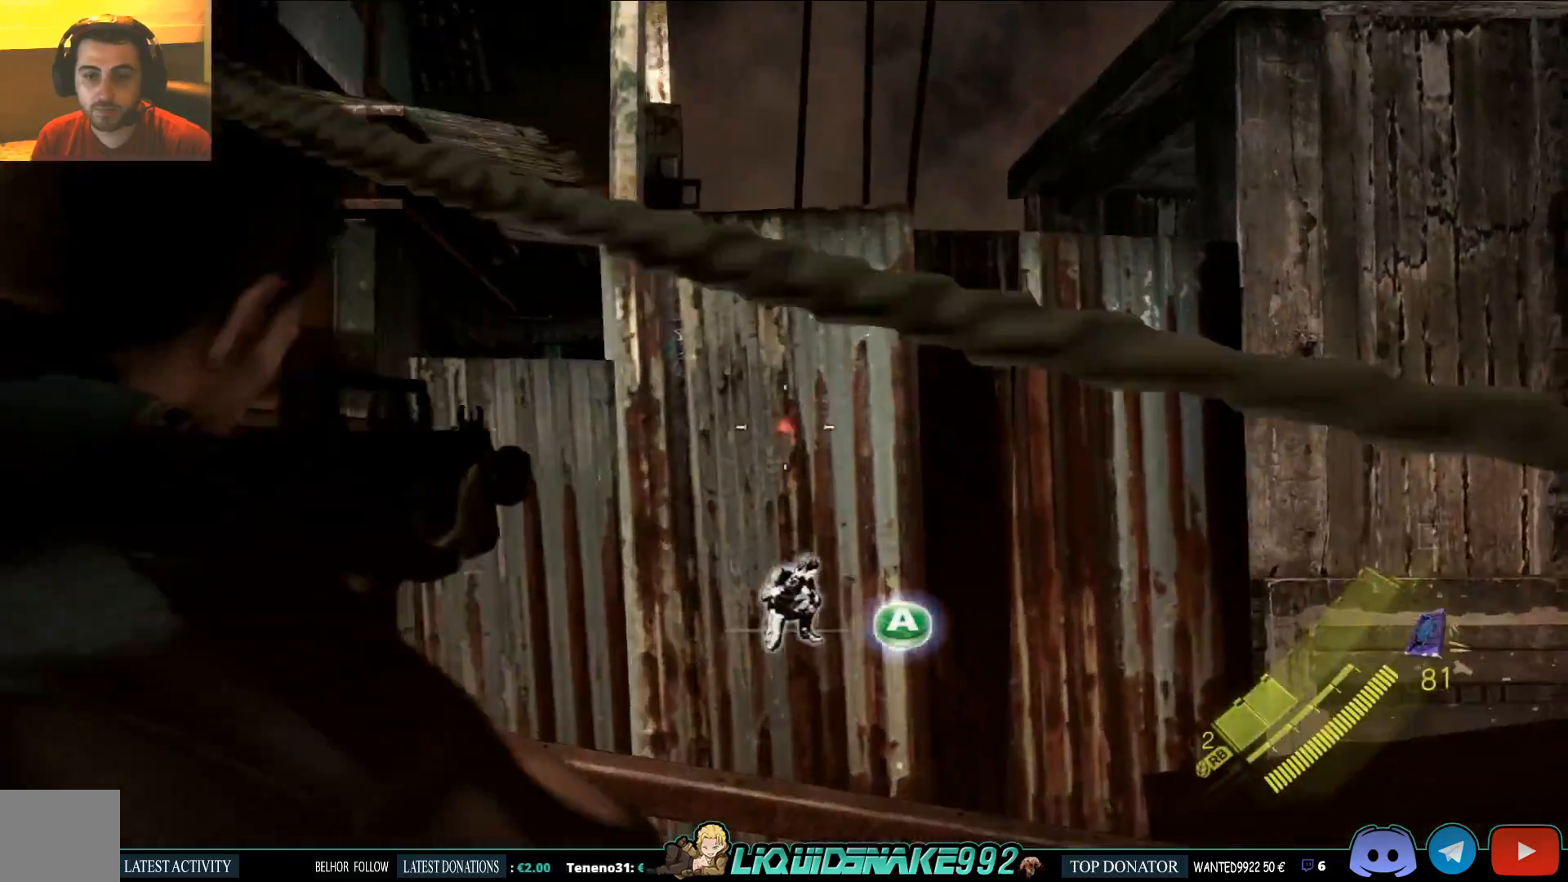
{"dt_ms": 500, "buttons": ["L2"], "left_stick": "up-right", "right_stick": "right", "events": [[467, "left_stick", "up-right"]]}